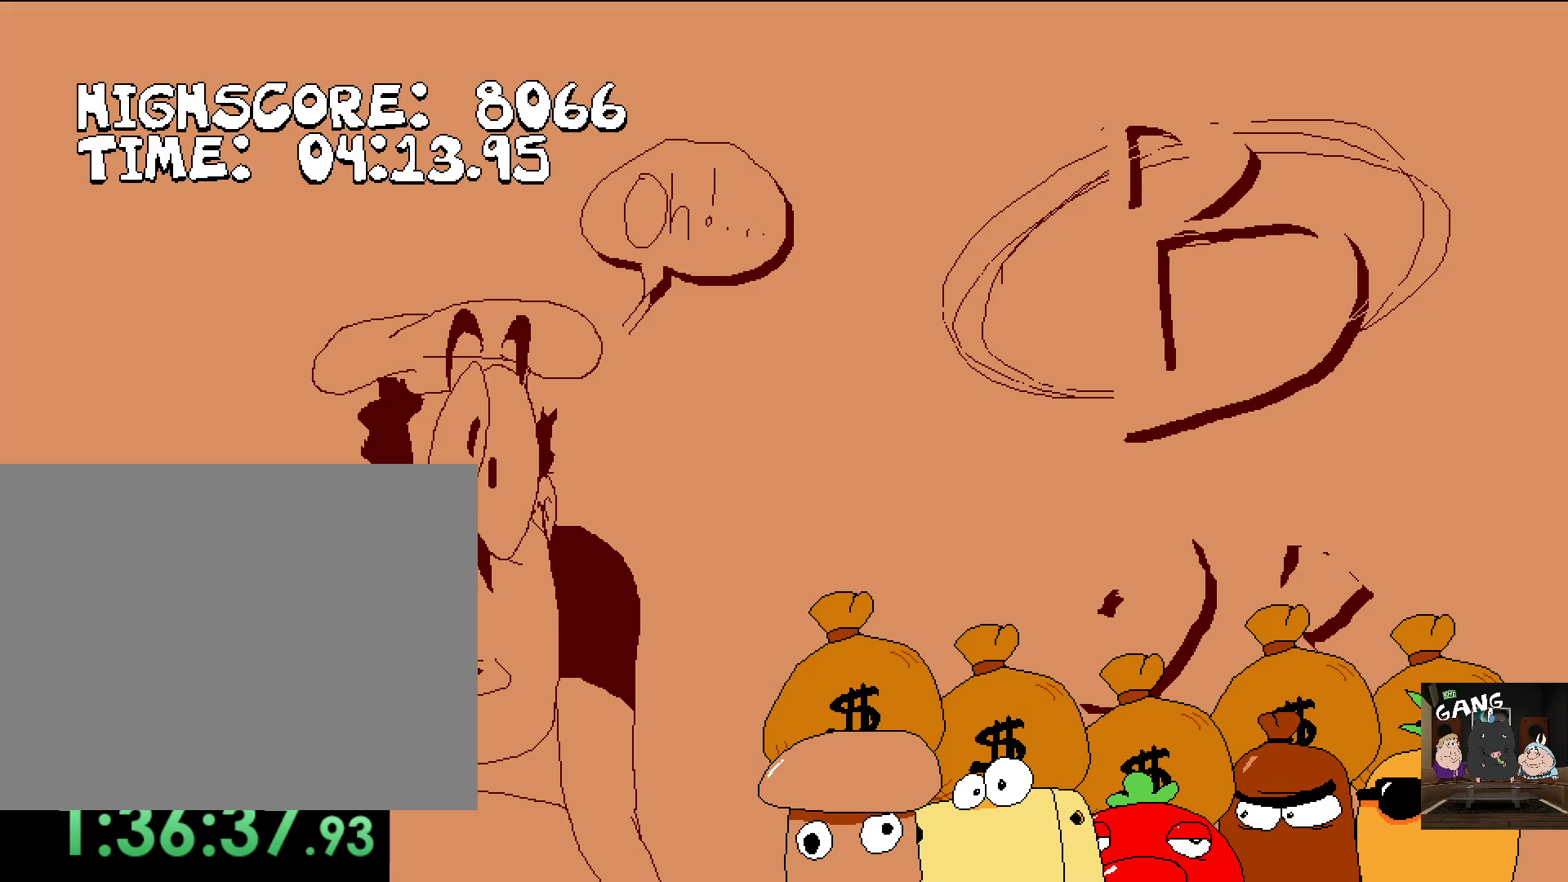
Gameplay with a controller (PlayStation layout); each line is a JSON object with the inputs held at the frame after it. "events" lists button and stick changes between this image and that frame as [ms after this image, input, new state], when the widget could be followed in between.
{"buttons": [], "left_stick": "center", "right_stick": "center", "events": [[267, "SQUARE", "down"], [317, "SQUARE", "up"]]}
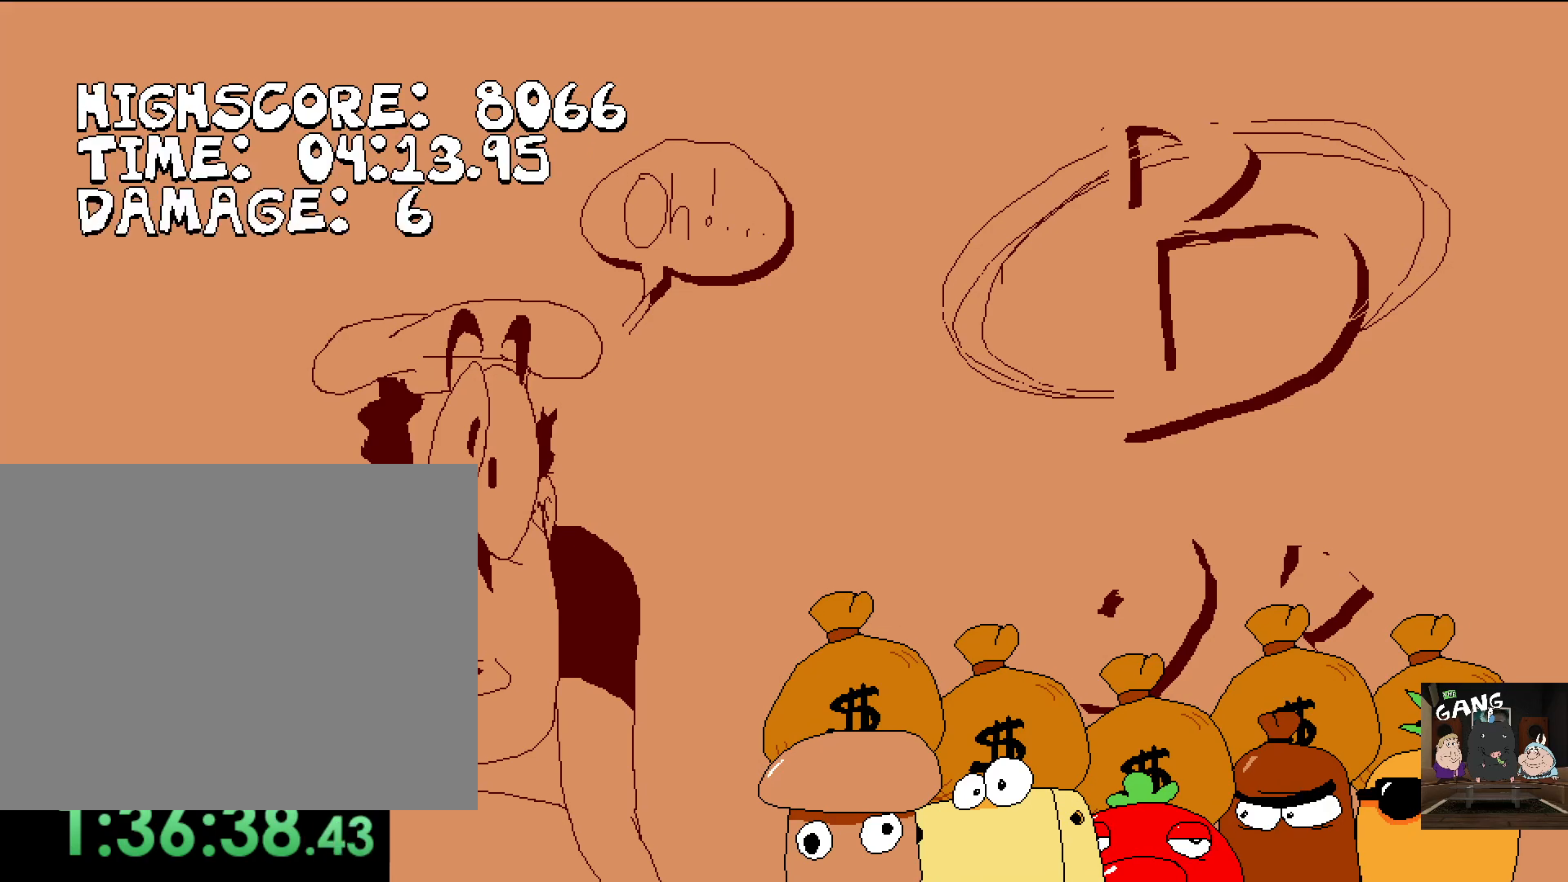
{"buttons": [], "left_stick": "center", "right_stick": "center", "events": [[167, "SQUARE", "down"], [217, "SQUARE", "up"], [367, "SQUARE", "down"], [433, "SQUARE", "up"]]}
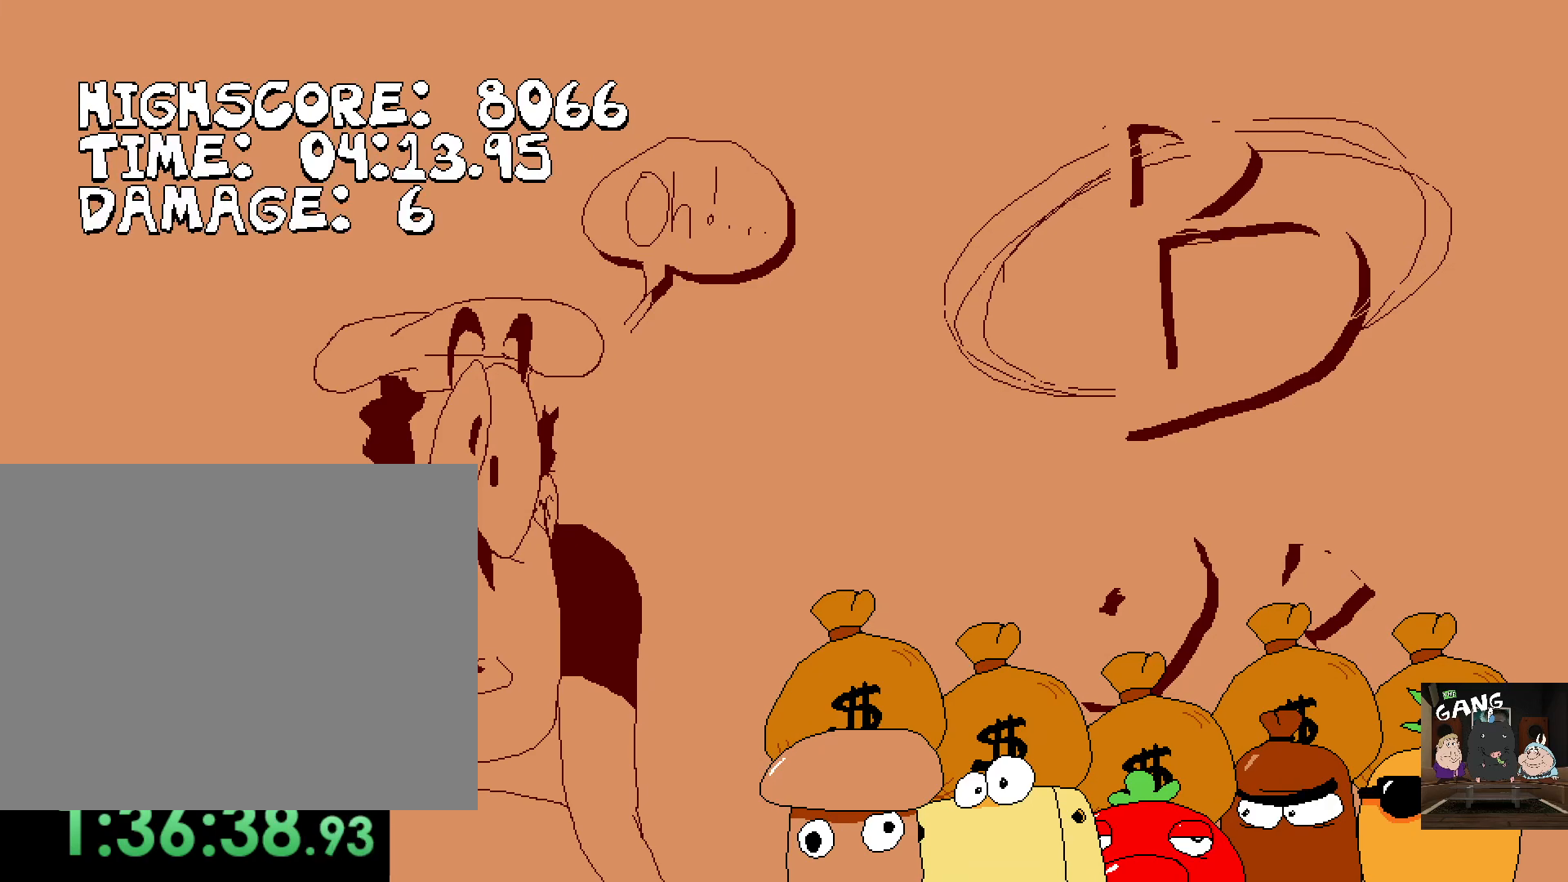
{"buttons": [], "left_stick": "center", "right_stick": "center", "events": [[83, "TRIANGLE", "down"], [183, "TRIANGLE", "up"], [300, "TRIANGLE", "down"], [383, "TRIANGLE", "up"]]}
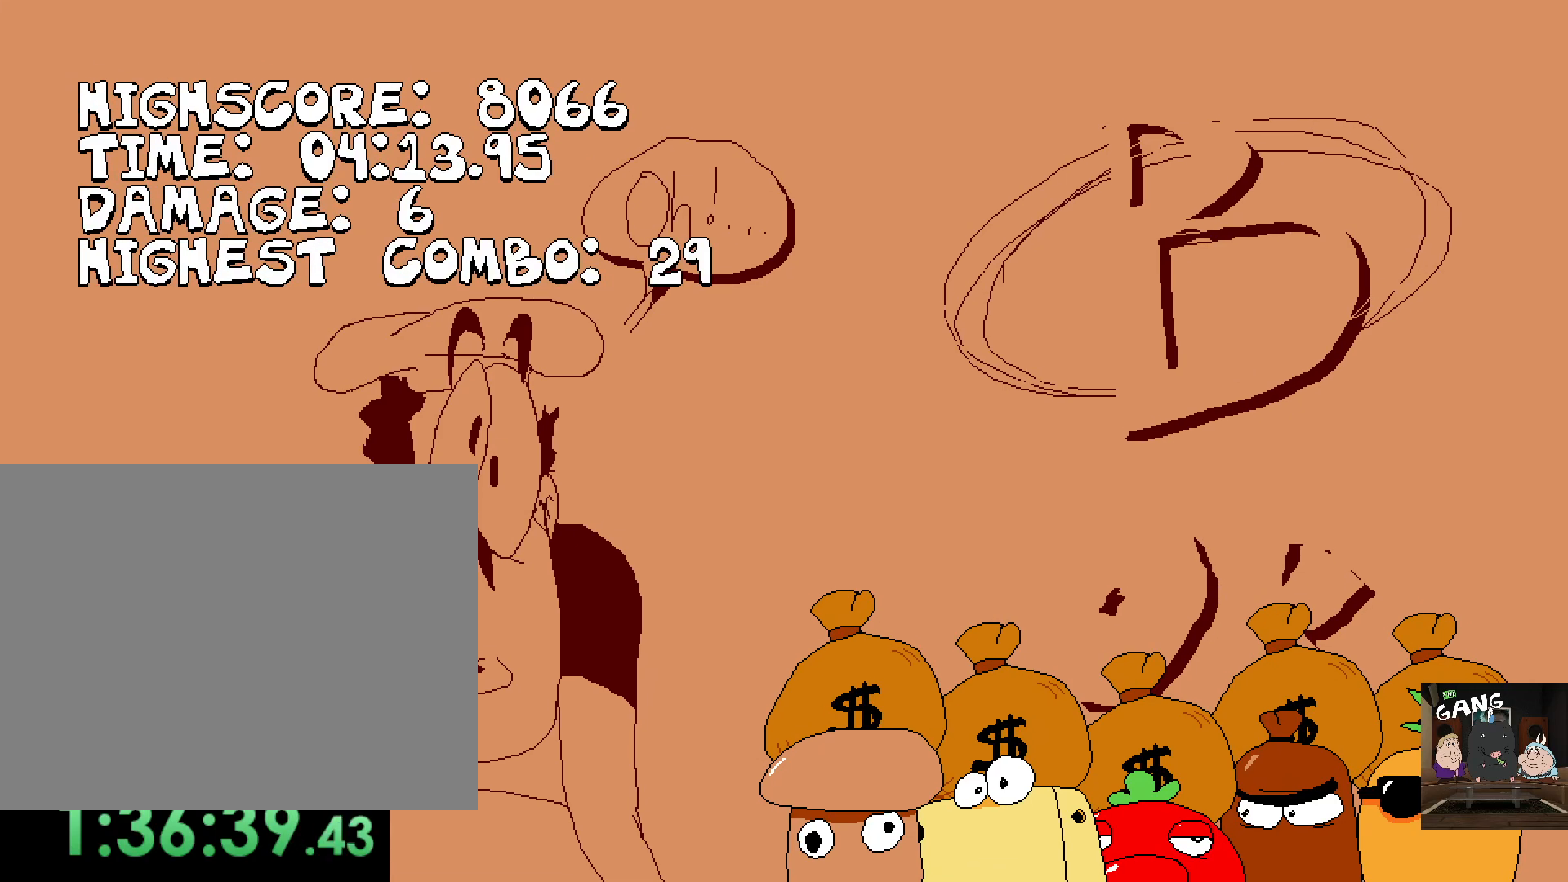
{"buttons": ["CROSS", "SQUARE"], "left_stick": "center", "right_stick": "center", "events": [[117, "CIRCLE", "down"], [383, "CROSS", "down"], [400, "CIRCLE", "up"], [483, "SQUARE", "down"]]}
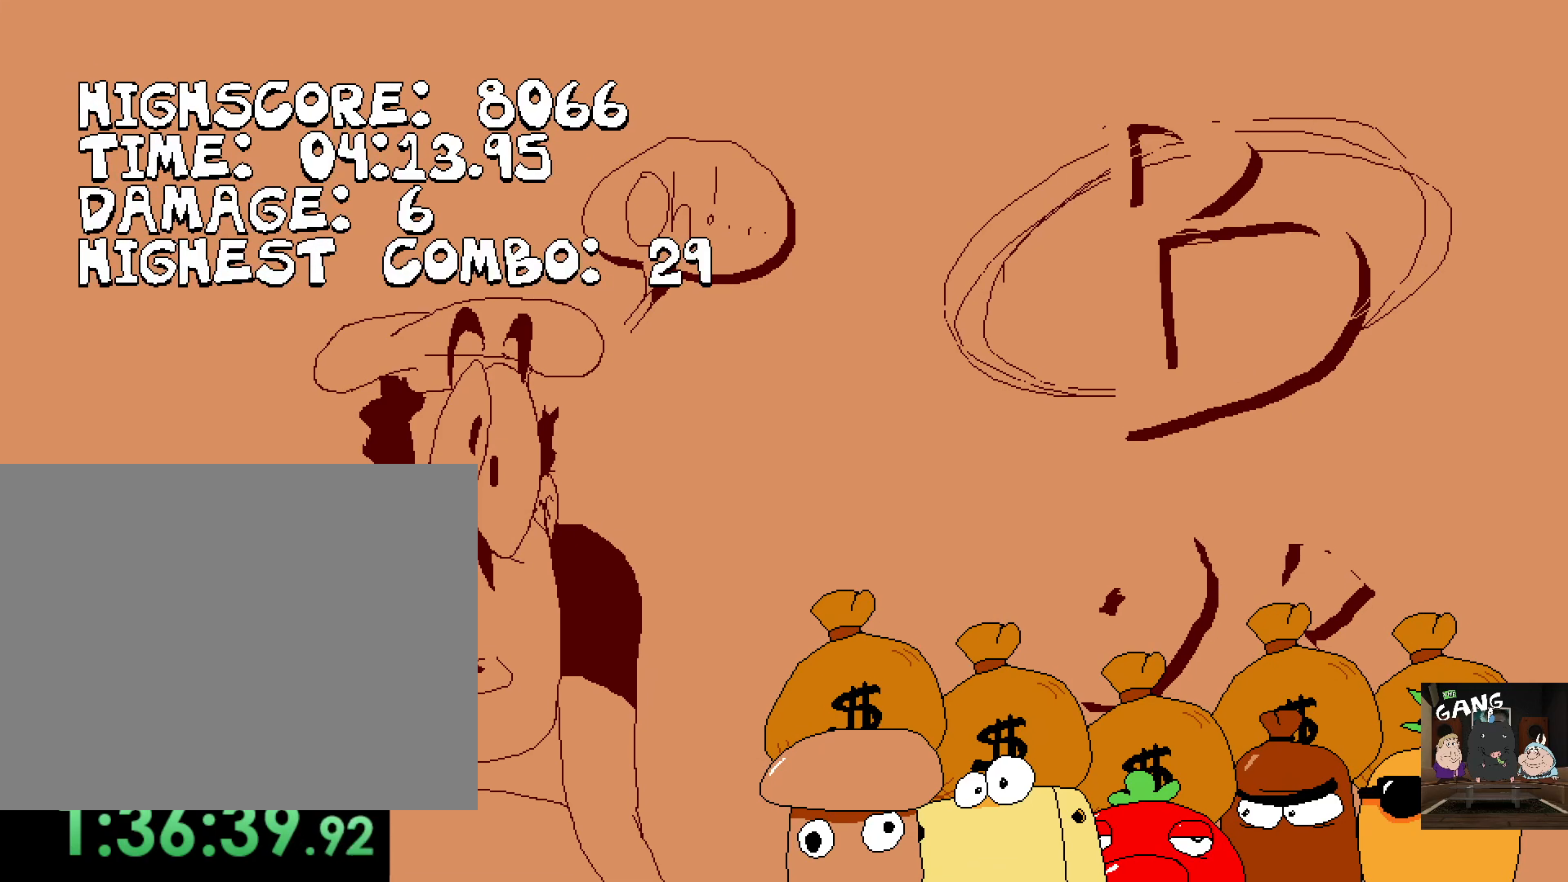
{"buttons": ["CROSS", "SQUARE"], "left_stick": "center", "right_stick": "center", "events": [[100, "CROSS", "up"], [150, "SQUARE", "up"], [183, "CIRCLE", "down"], [200, "CIRCLE", "up"], [200, "TRIANGLE", "down"], [333, "CIRCLE", "down"], [383, "TRIANGLE", "up"], [433, "CIRCLE", "up"], [450, "CROSS", "down"], [483, "SQUARE", "down"]]}
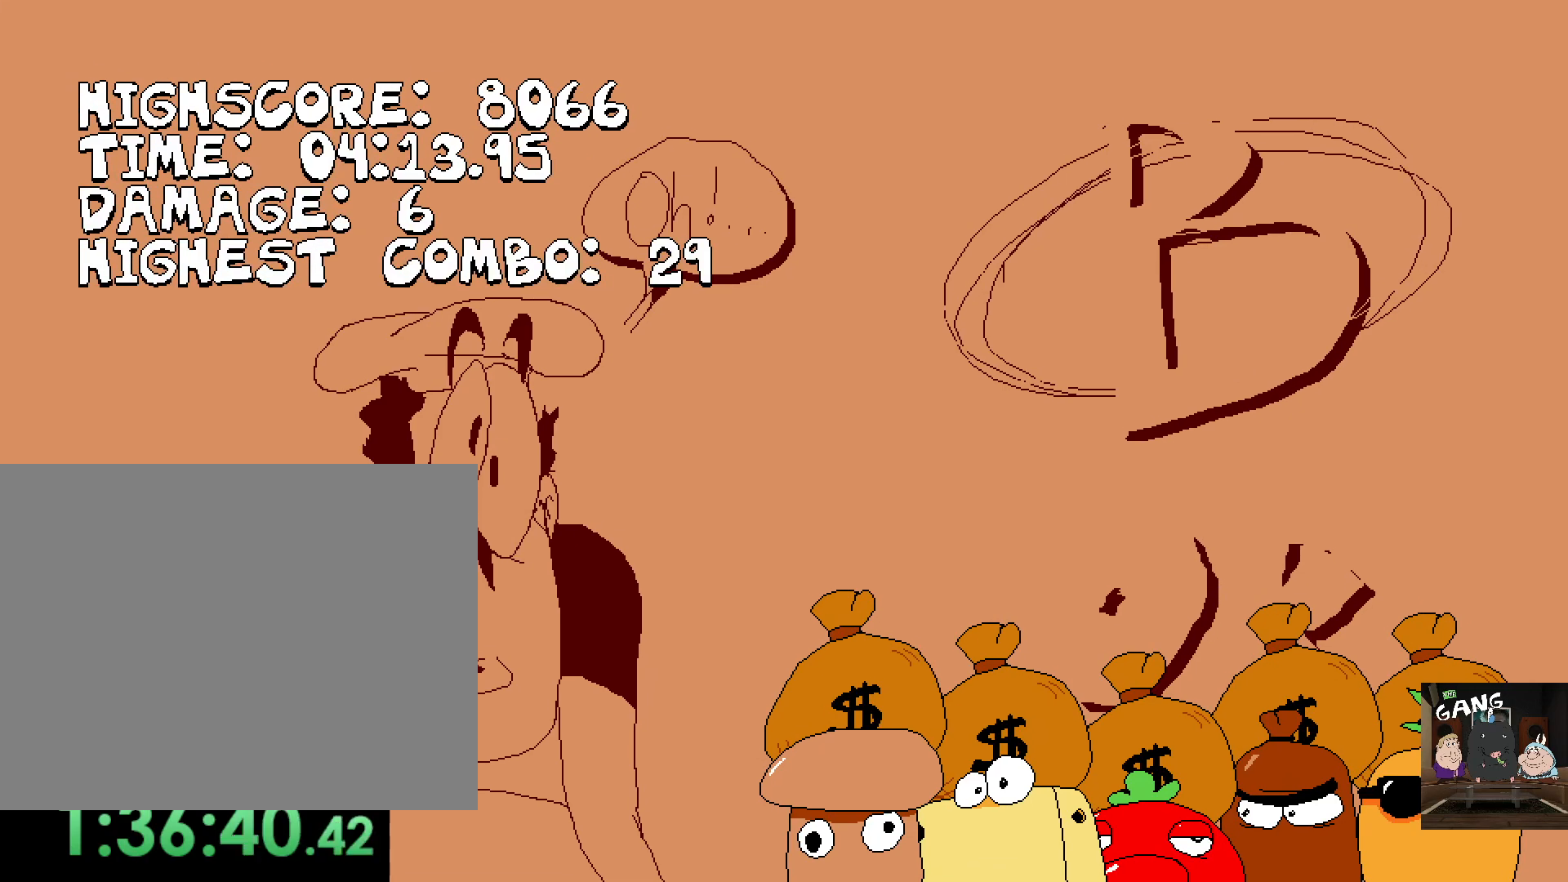
{"buttons": [], "left_stick": "center", "right_stick": "center", "events": [[67, "CROSS", "up"], [83, "CIRCLE", "down"], [100, "SQUARE", "up"], [167, "CIRCLE", "up"], [217, "SQUARE", "down"], [283, "SQUARE", "up"]]}
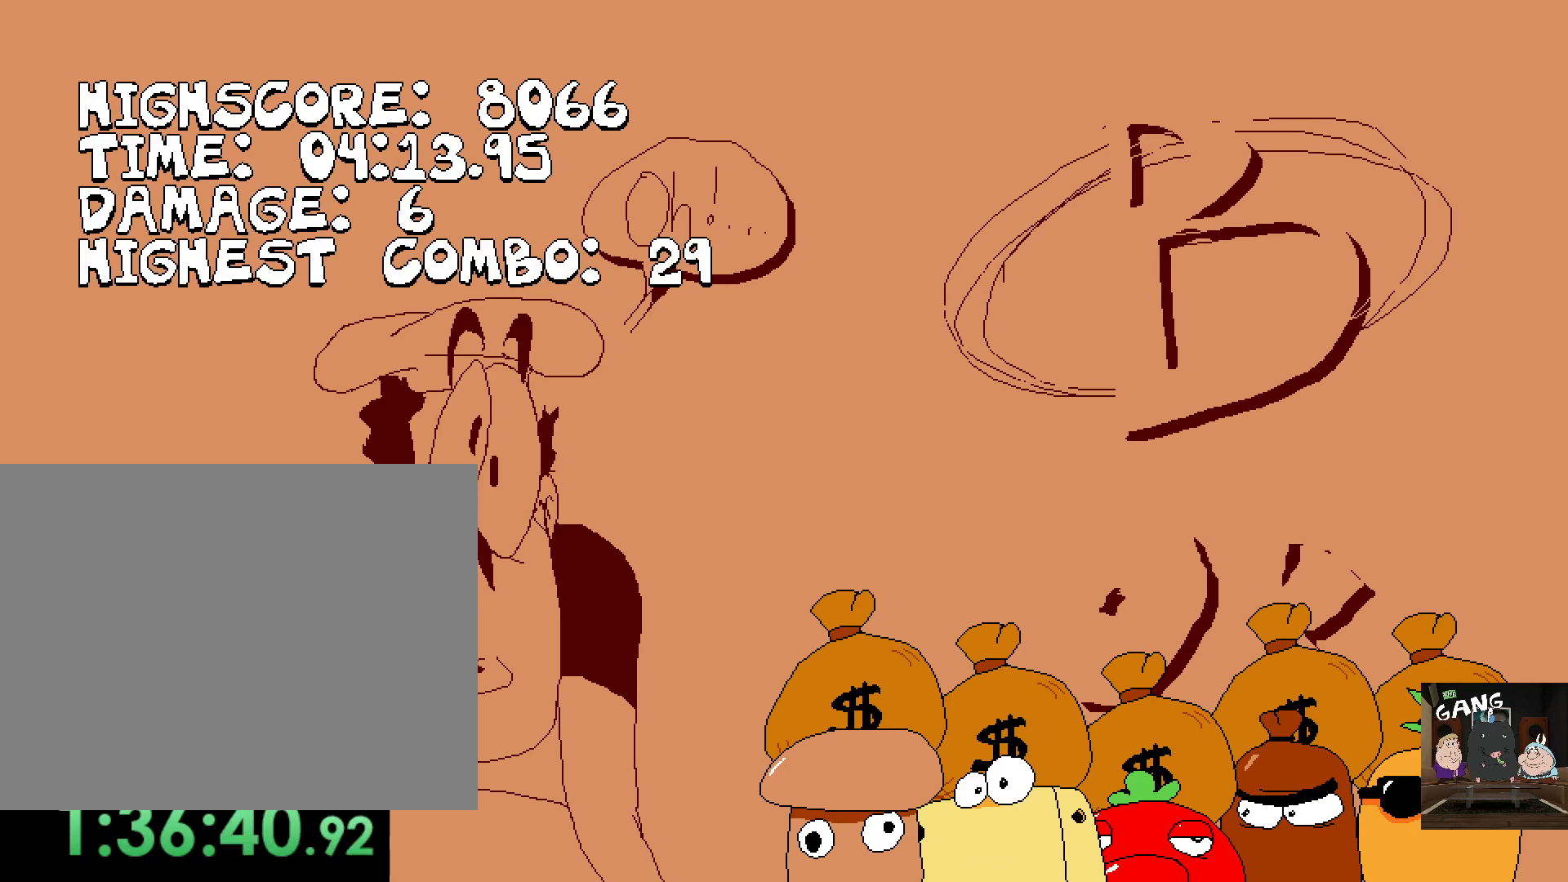
{"buttons": [], "left_stick": "center", "right_stick": "center", "events": []}
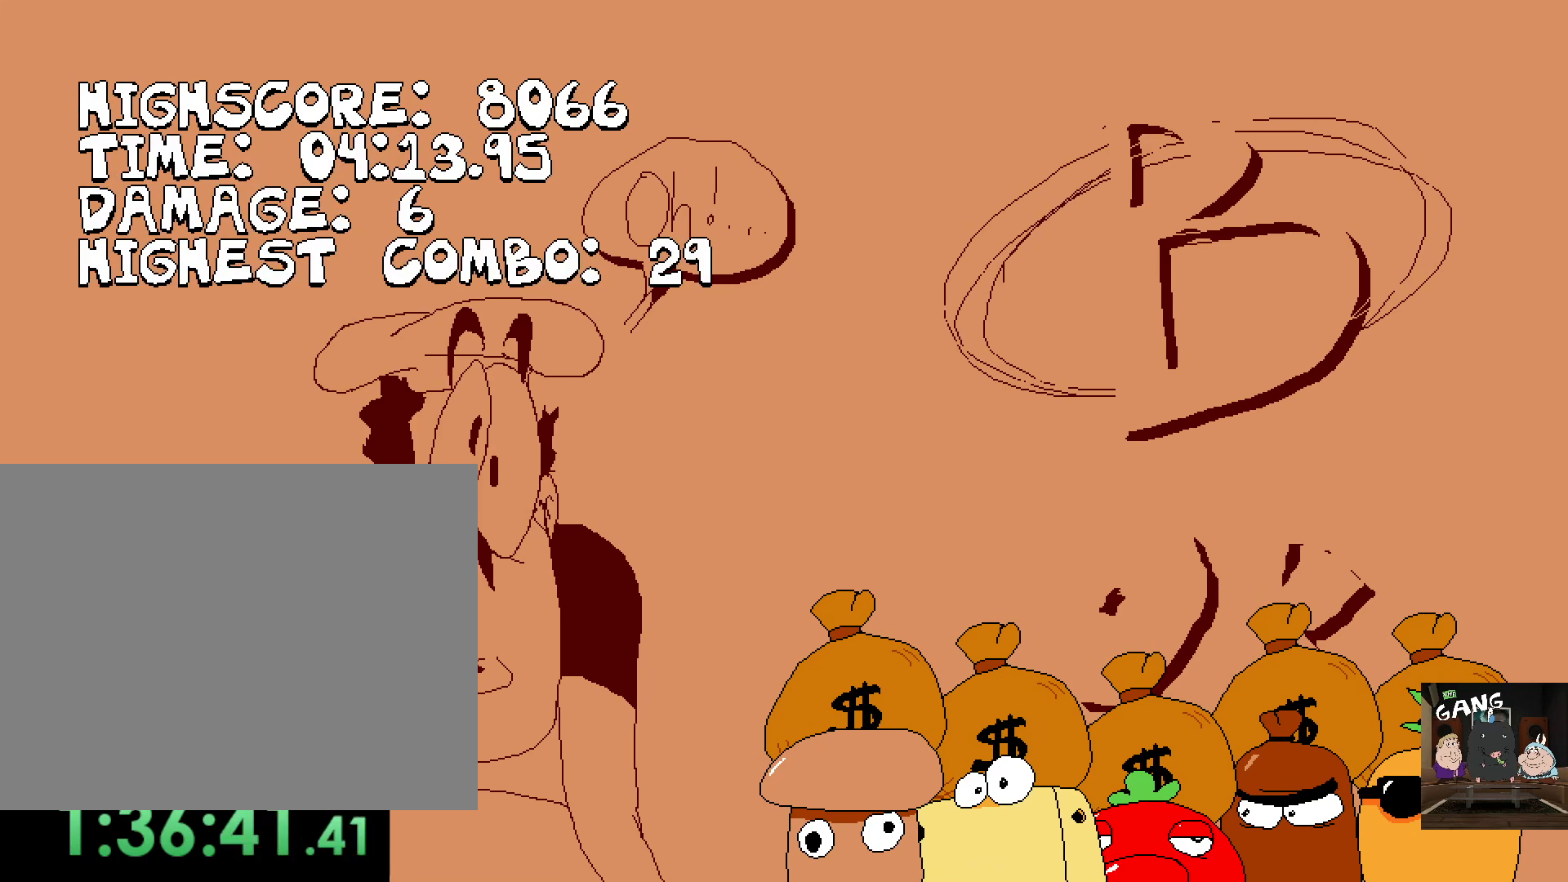
{"buttons": [], "left_stick": "center", "right_stick": "center", "events": []}
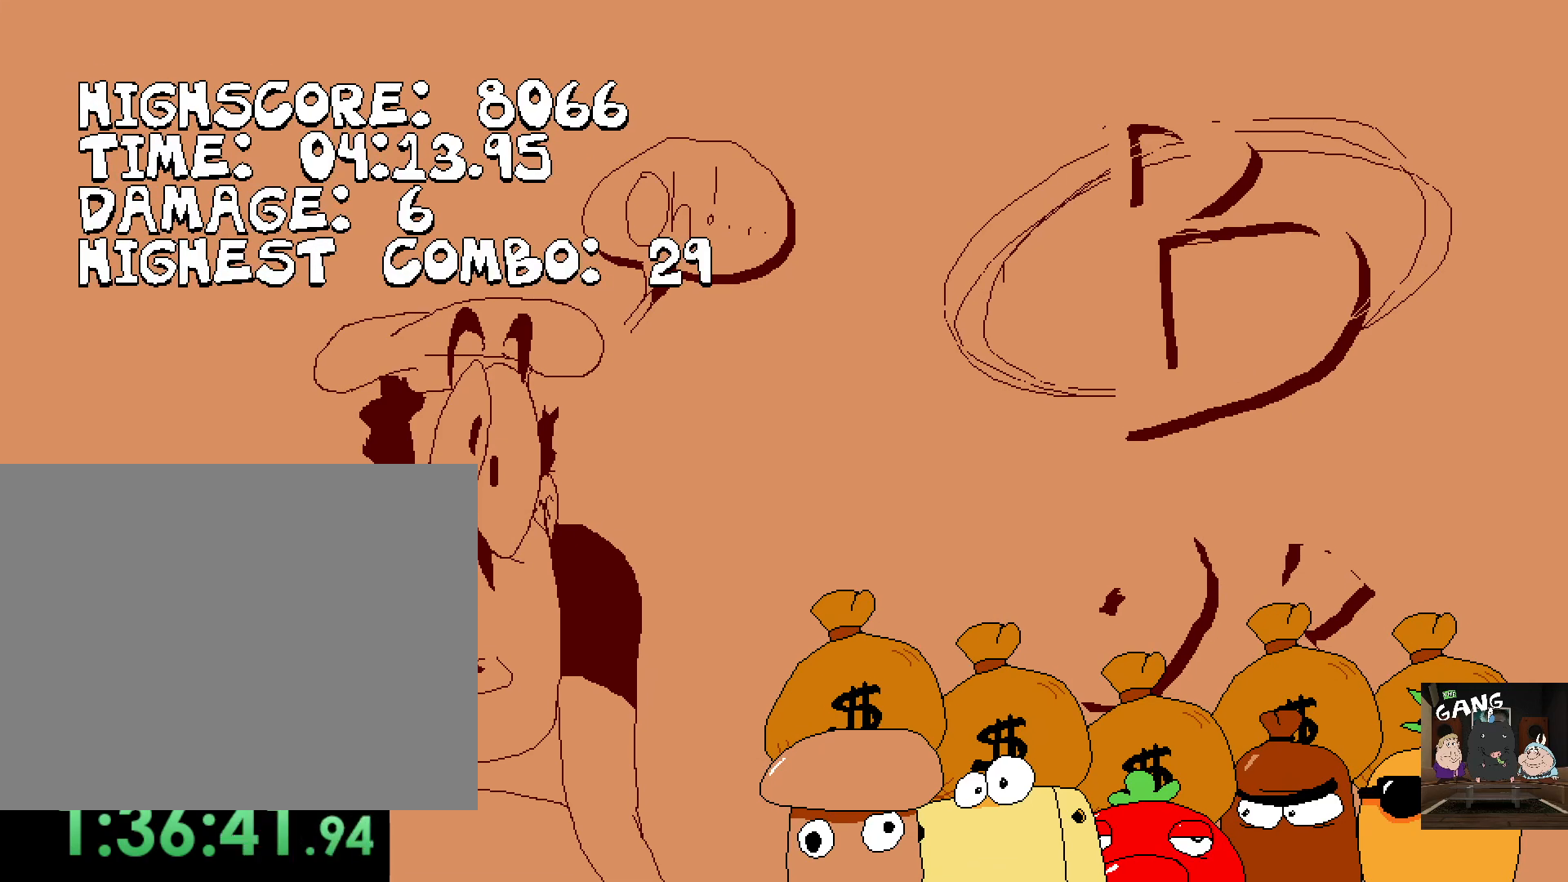
{"buttons": [], "left_stick": "center", "right_stick": "center", "events": []}
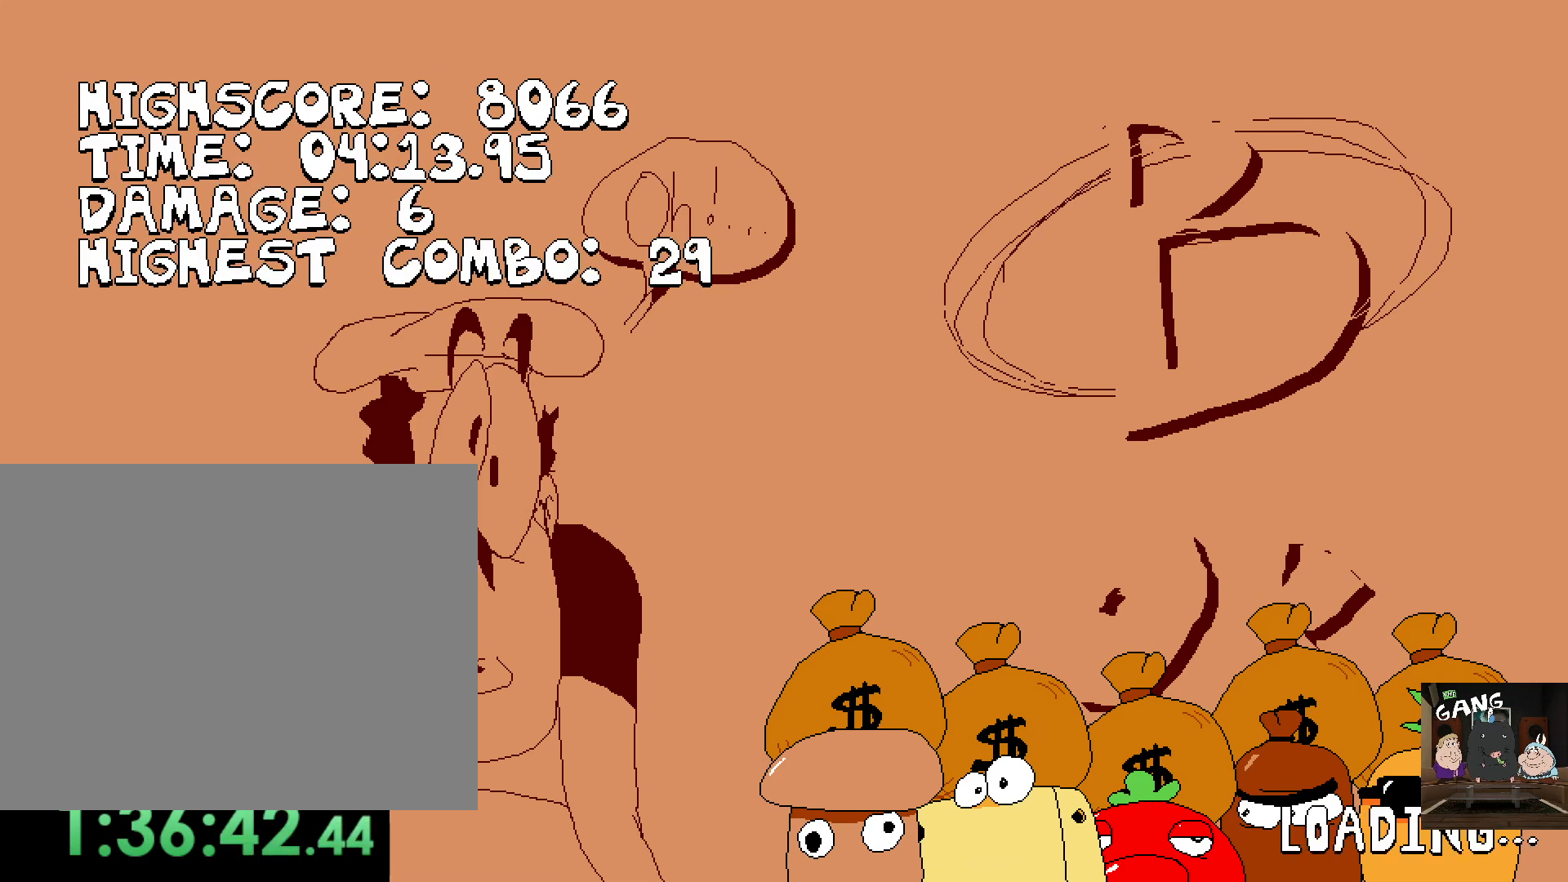
{"buttons": [], "left_stick": "center", "right_stick": "center"}
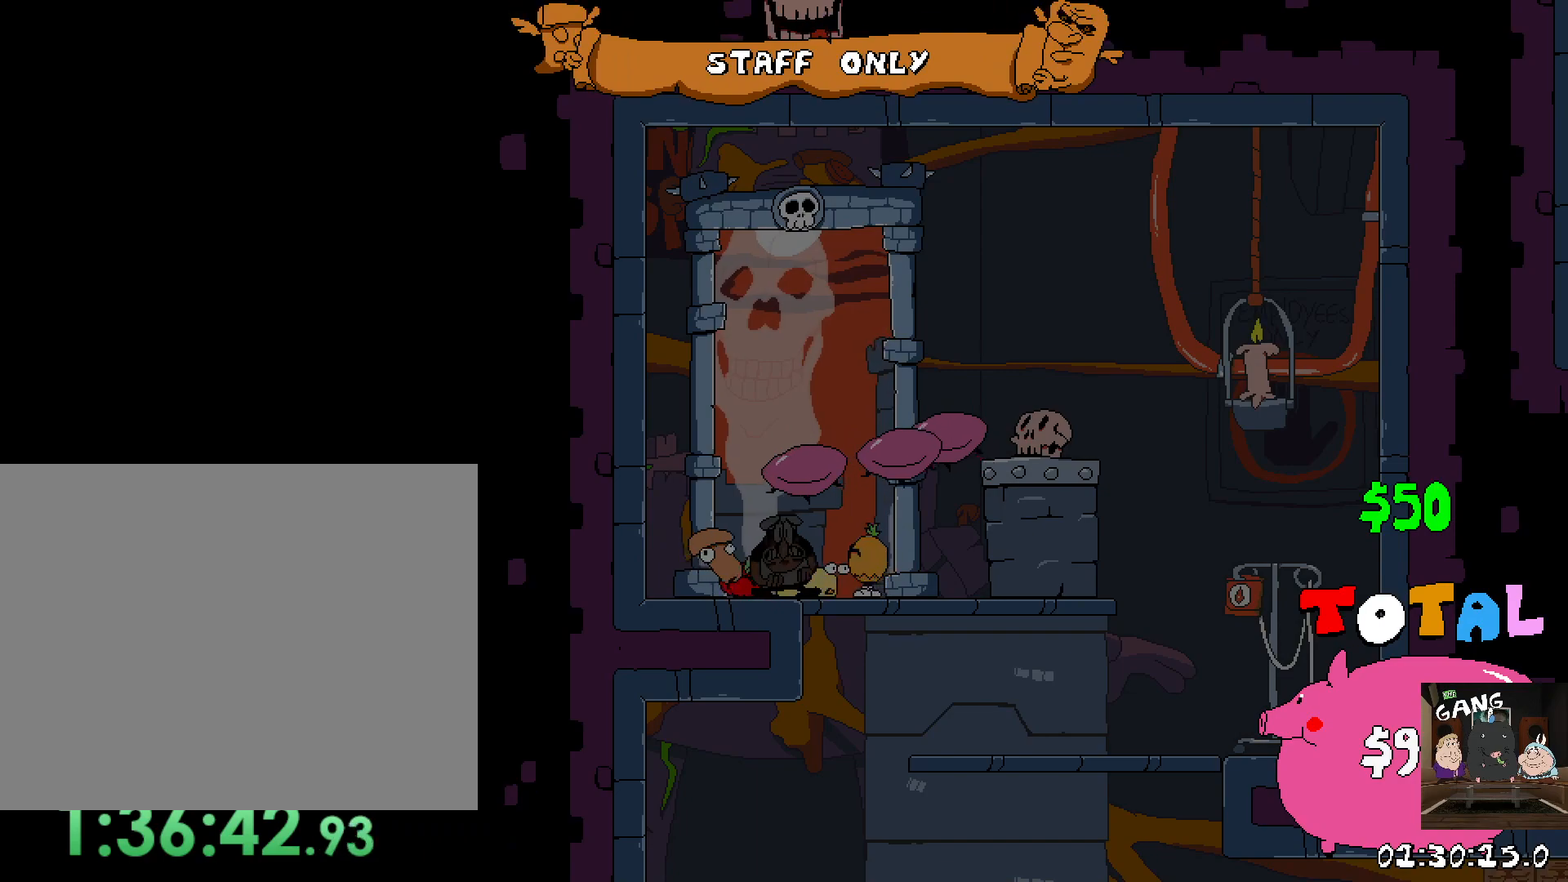
{"buttons": ["R2"], "left_stick": "right", "right_stick": "center"}
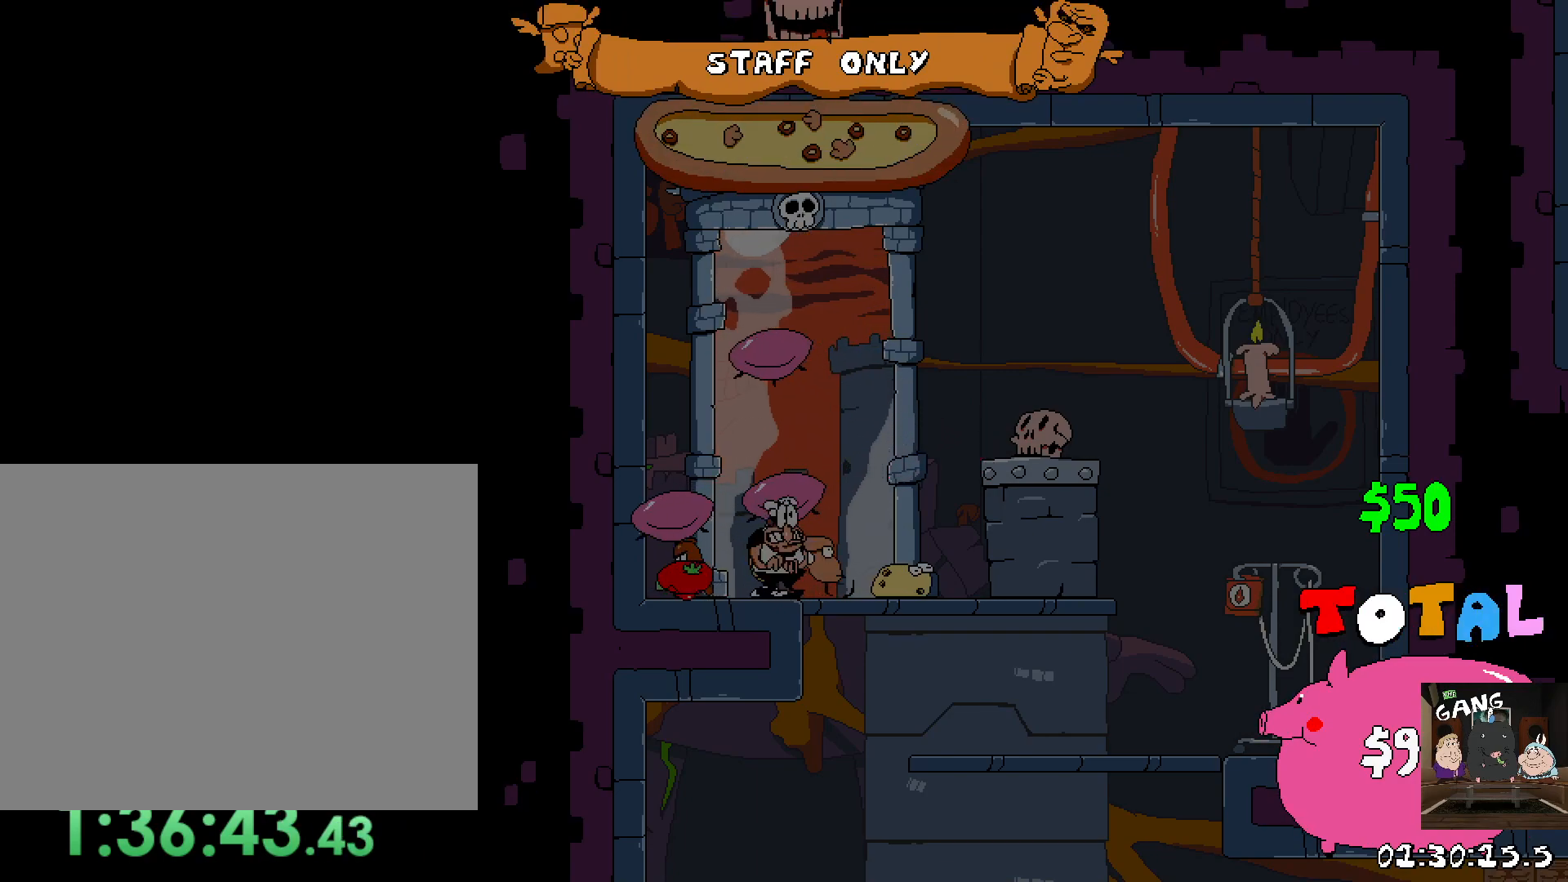
{"buttons": ["R2"], "left_stick": "right", "right_stick": "center", "events": []}
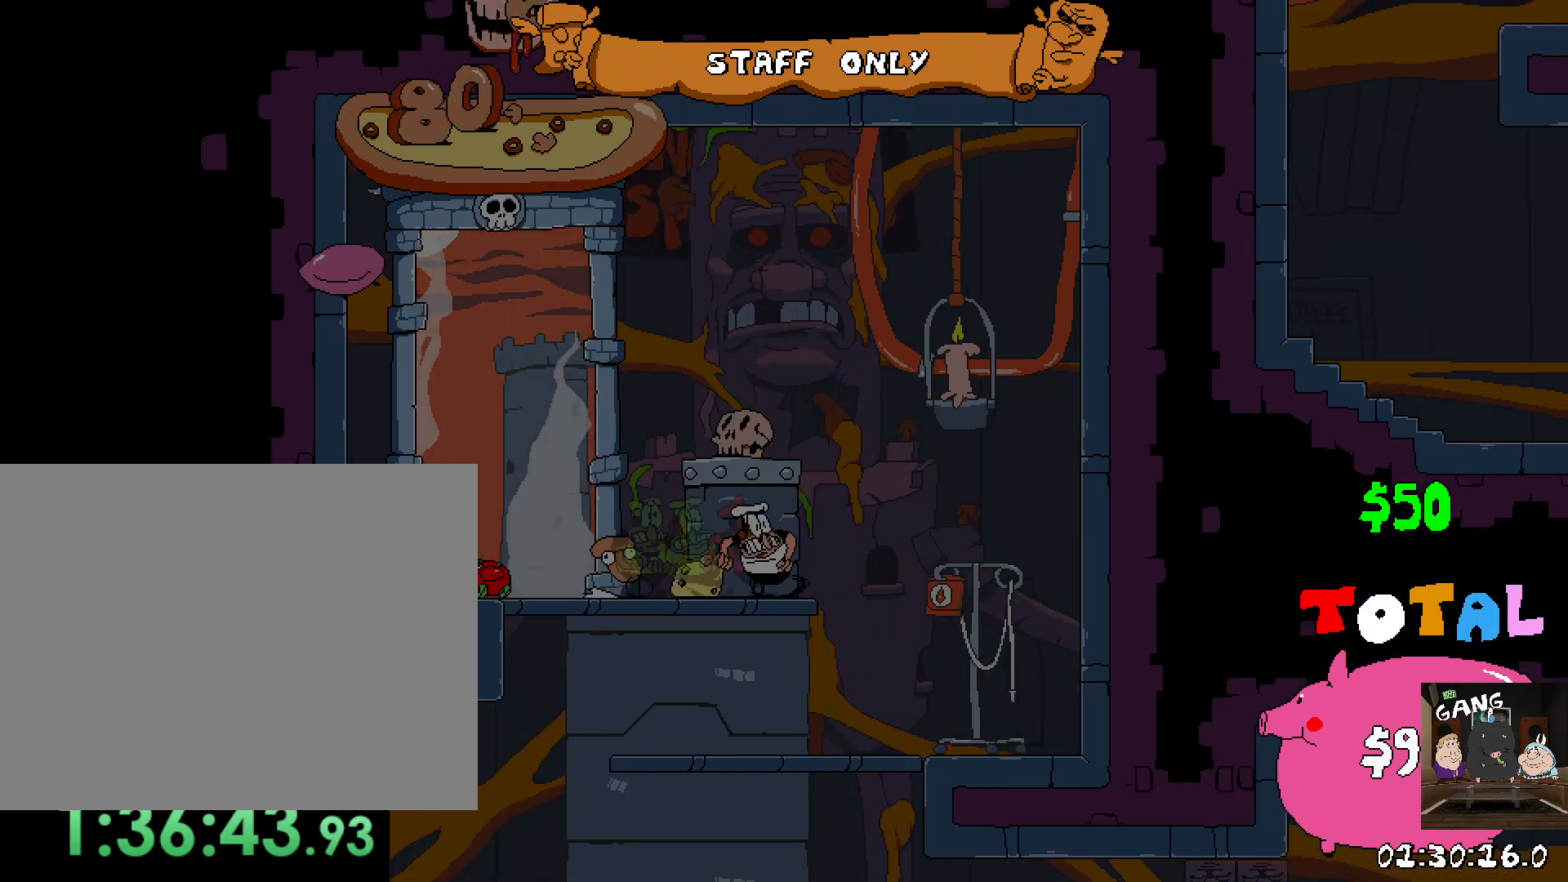
{"buttons": ["R2"], "left_stick": "left", "right_stick": "center", "events": [[133, "left_stick", "left"], [400, "R2", "up"], [450, "R2", "down"]]}
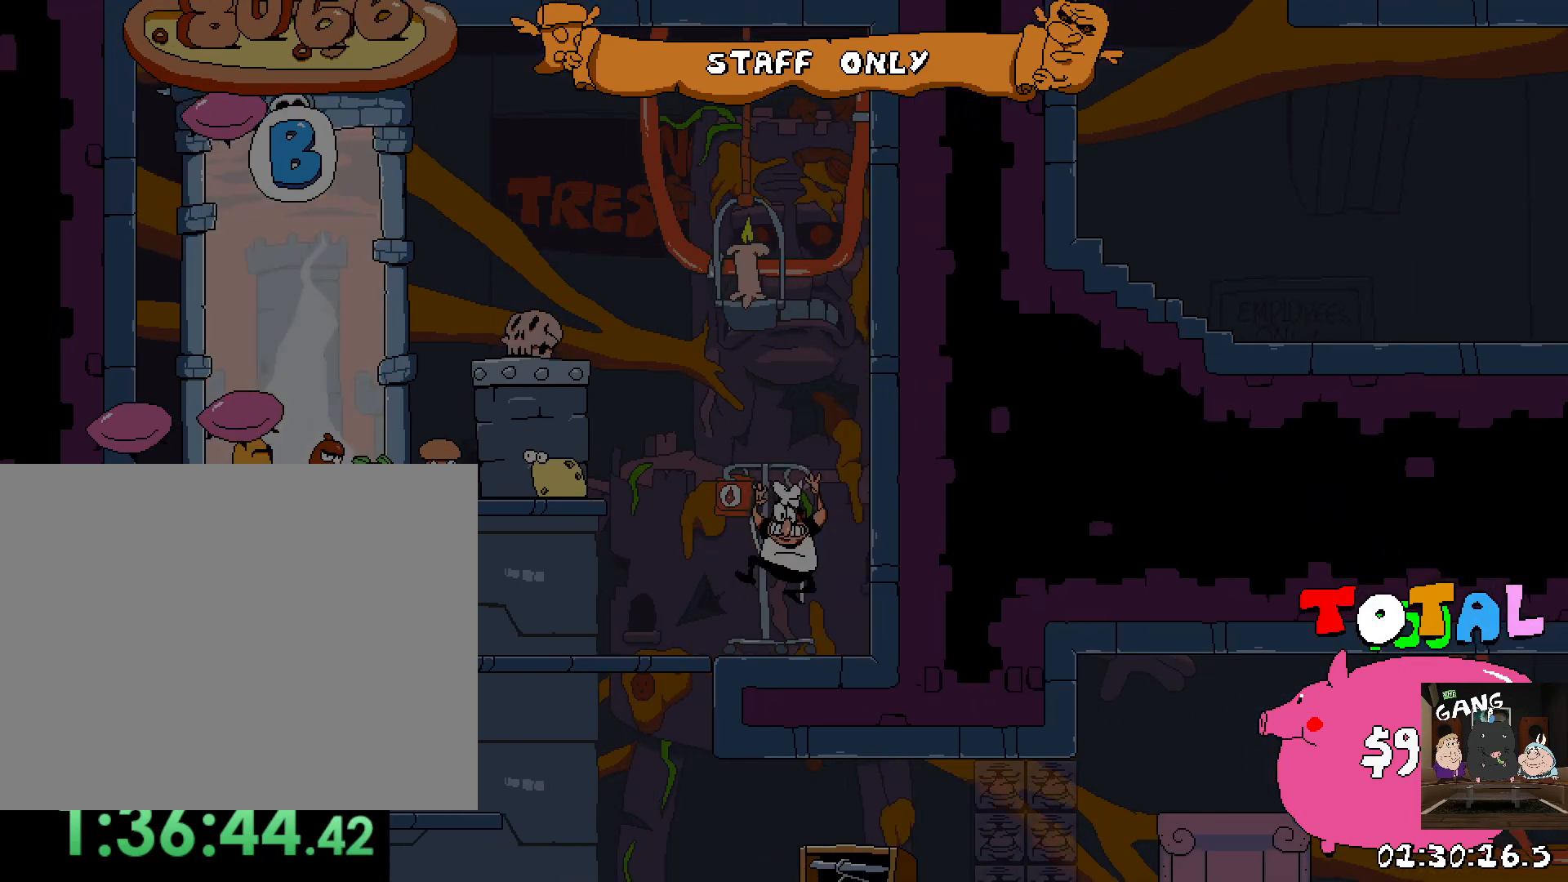
{"buttons": ["R2"], "left_stick": "right", "right_stick": "center", "events": [[467, "left_stick", "right"]]}
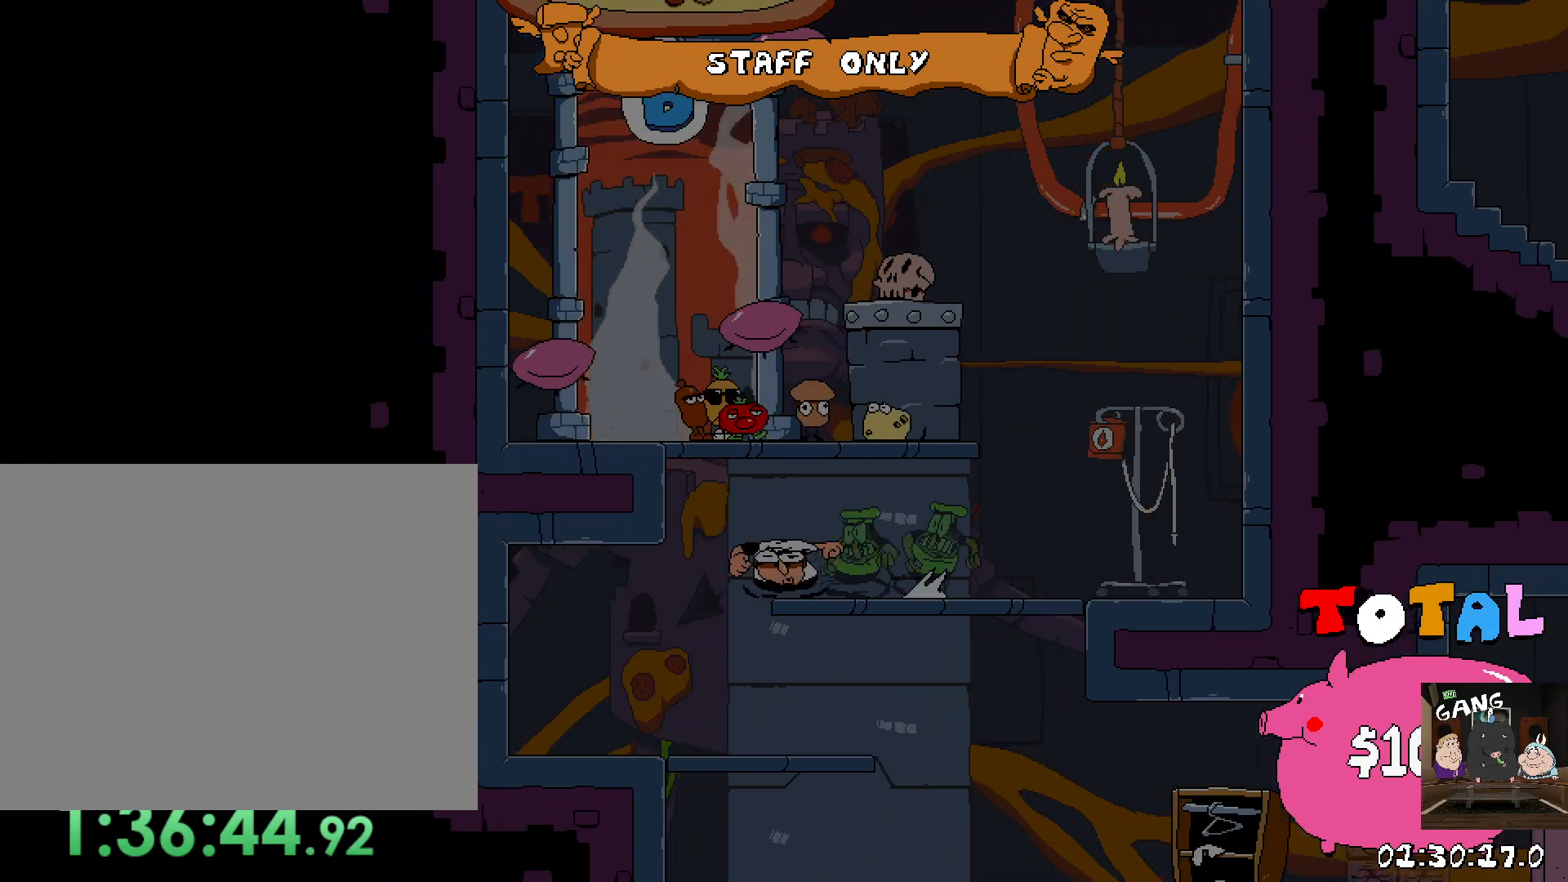
{"buttons": ["R2"], "left_stick": "right", "right_stick": "center", "events": []}
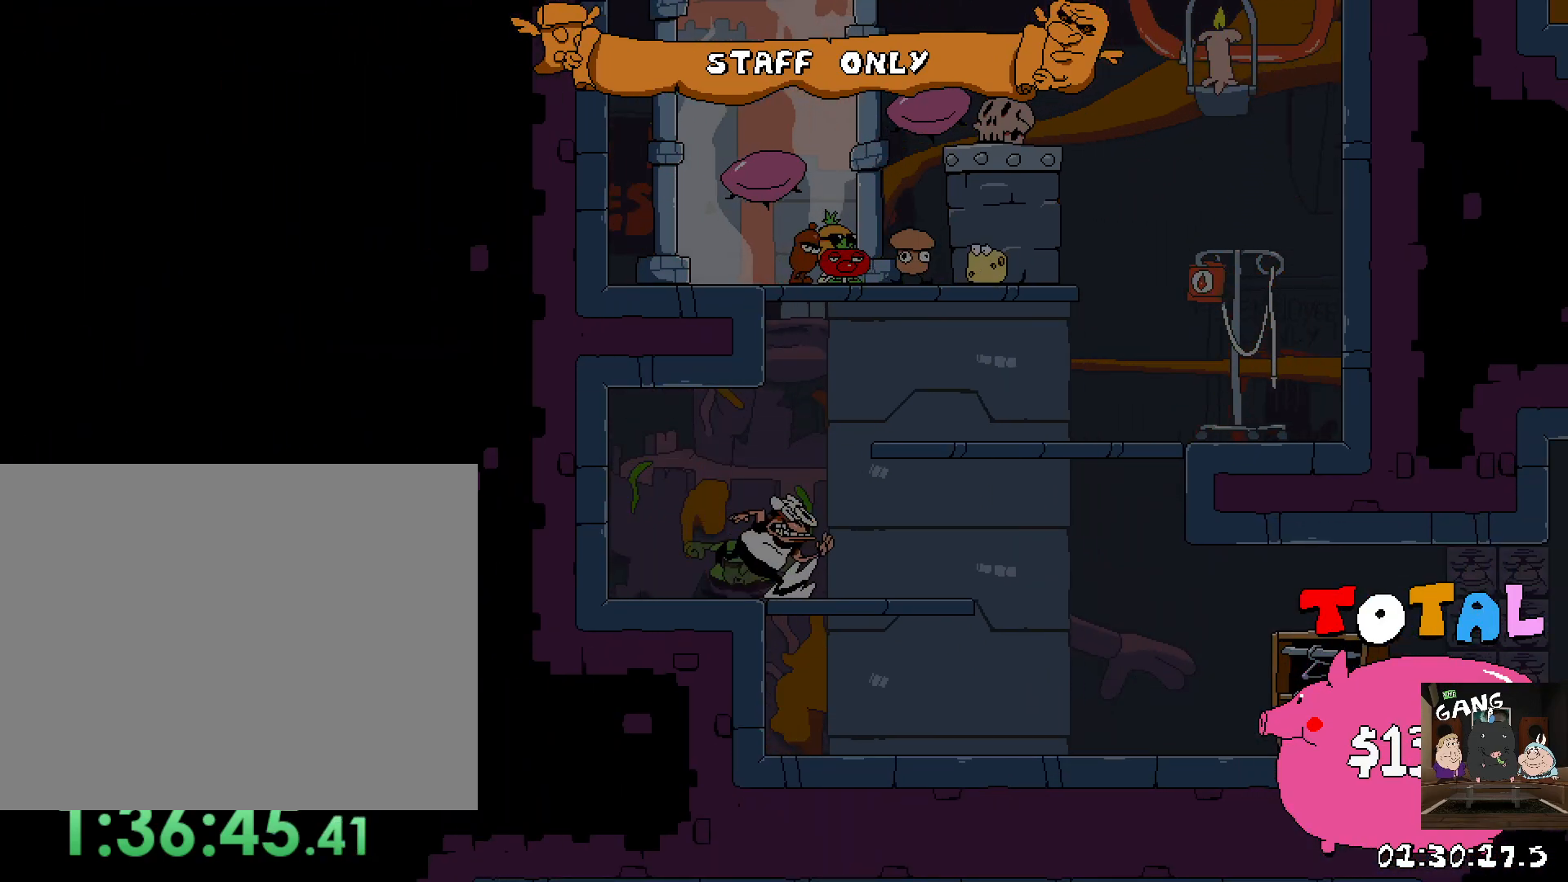
{"buttons": ["R2"], "left_stick": "right", "right_stick": "center", "events": [[233, "left_stick", "down"], [467, "left_stick", "right"]]}
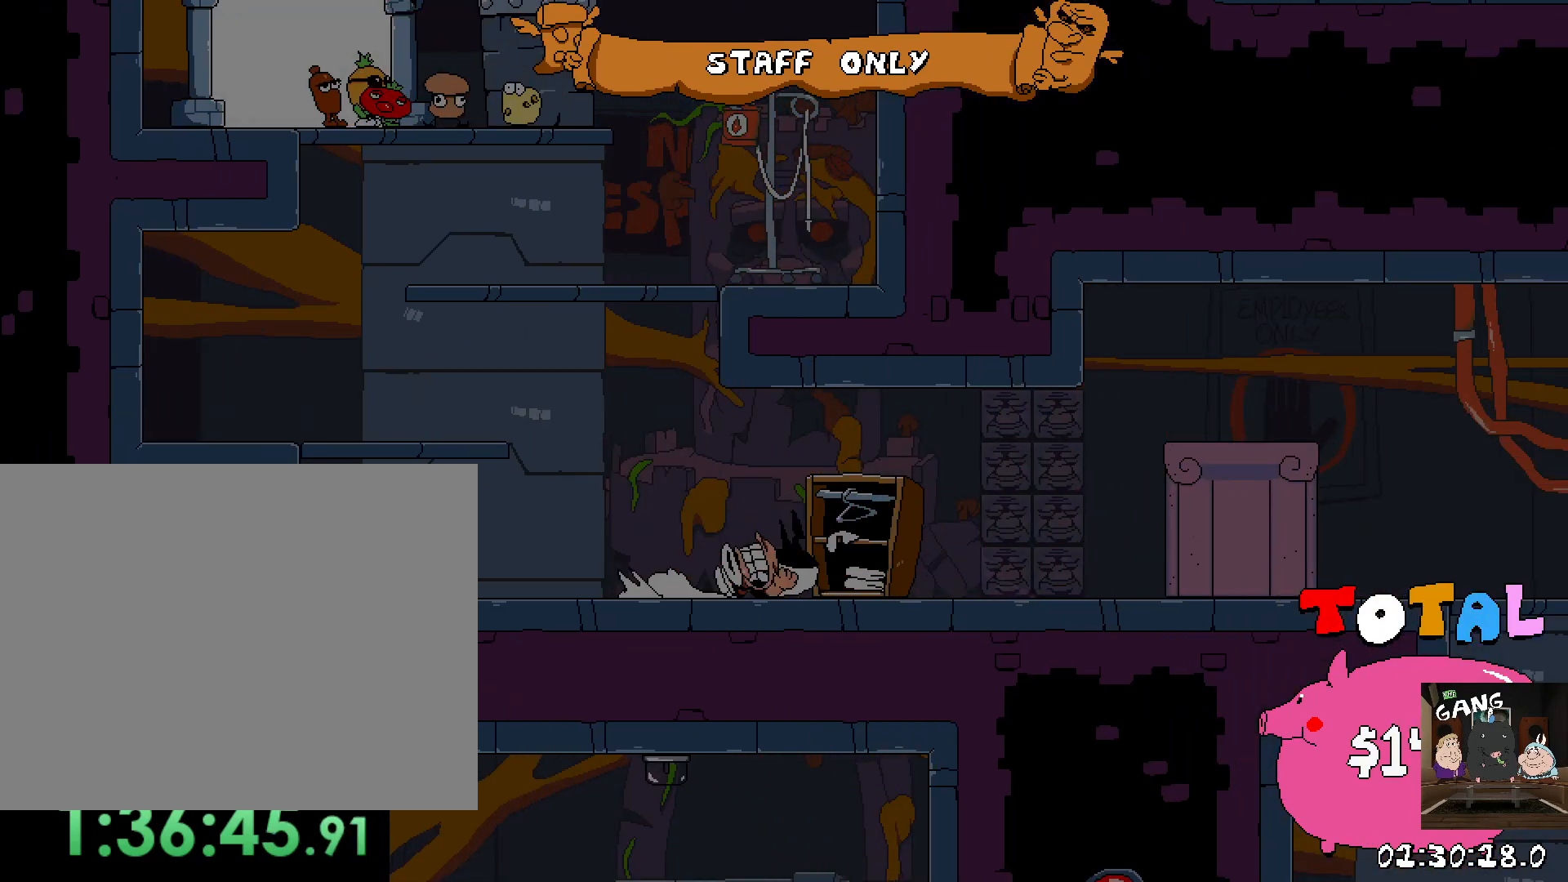
{"buttons": ["R2"], "left_stick": "right", "right_stick": "center", "events": []}
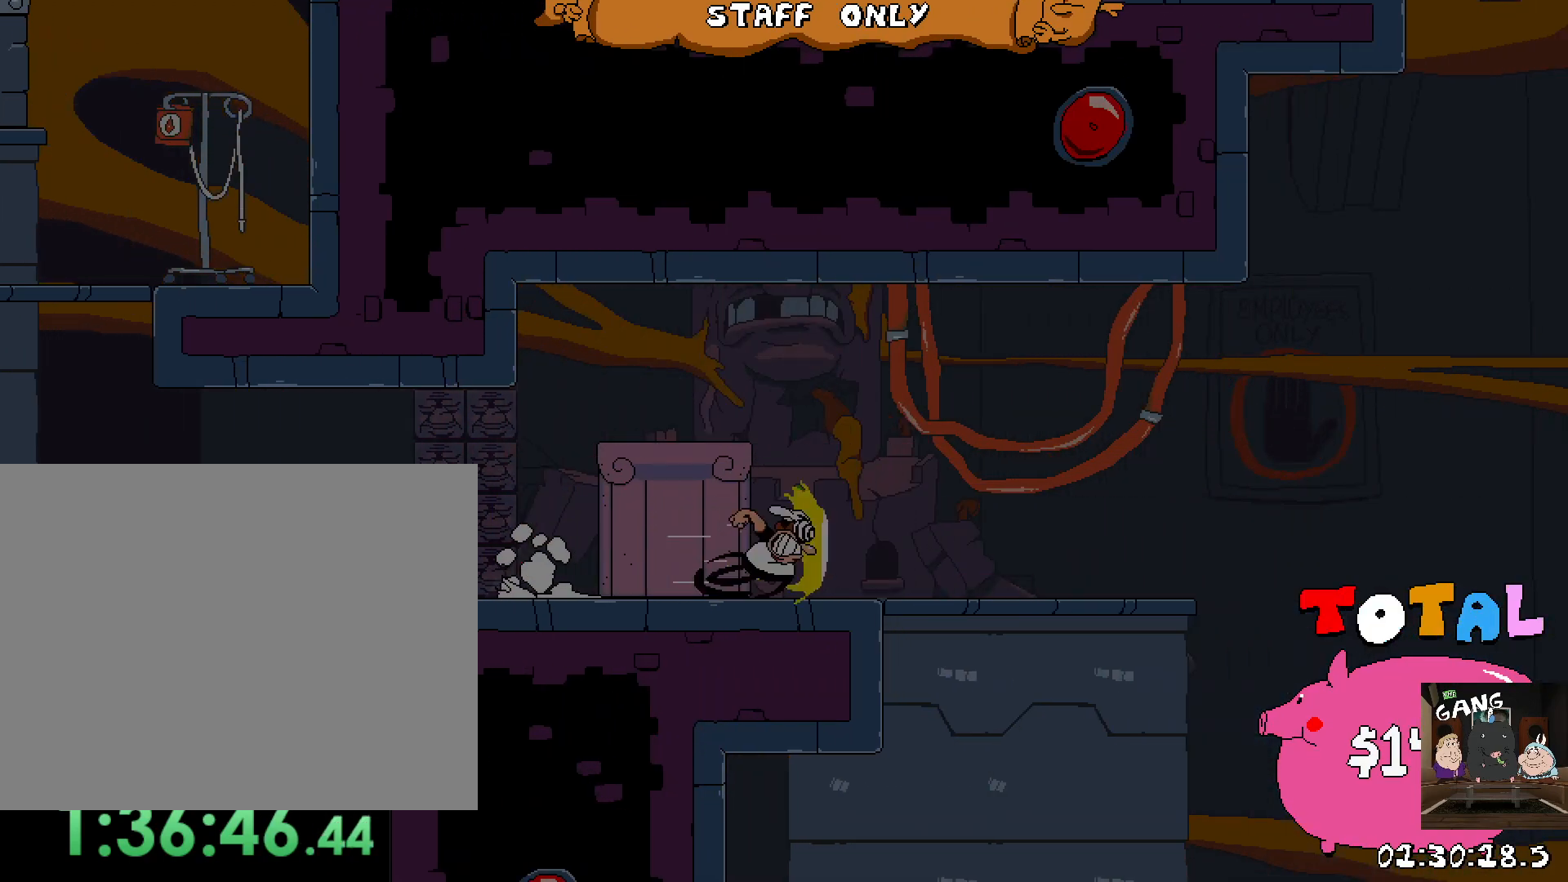
{"buttons": ["CROSS", "R2"], "left_stick": "right", "right_stick": "center", "events": [[133, "CROSS", "down"]]}
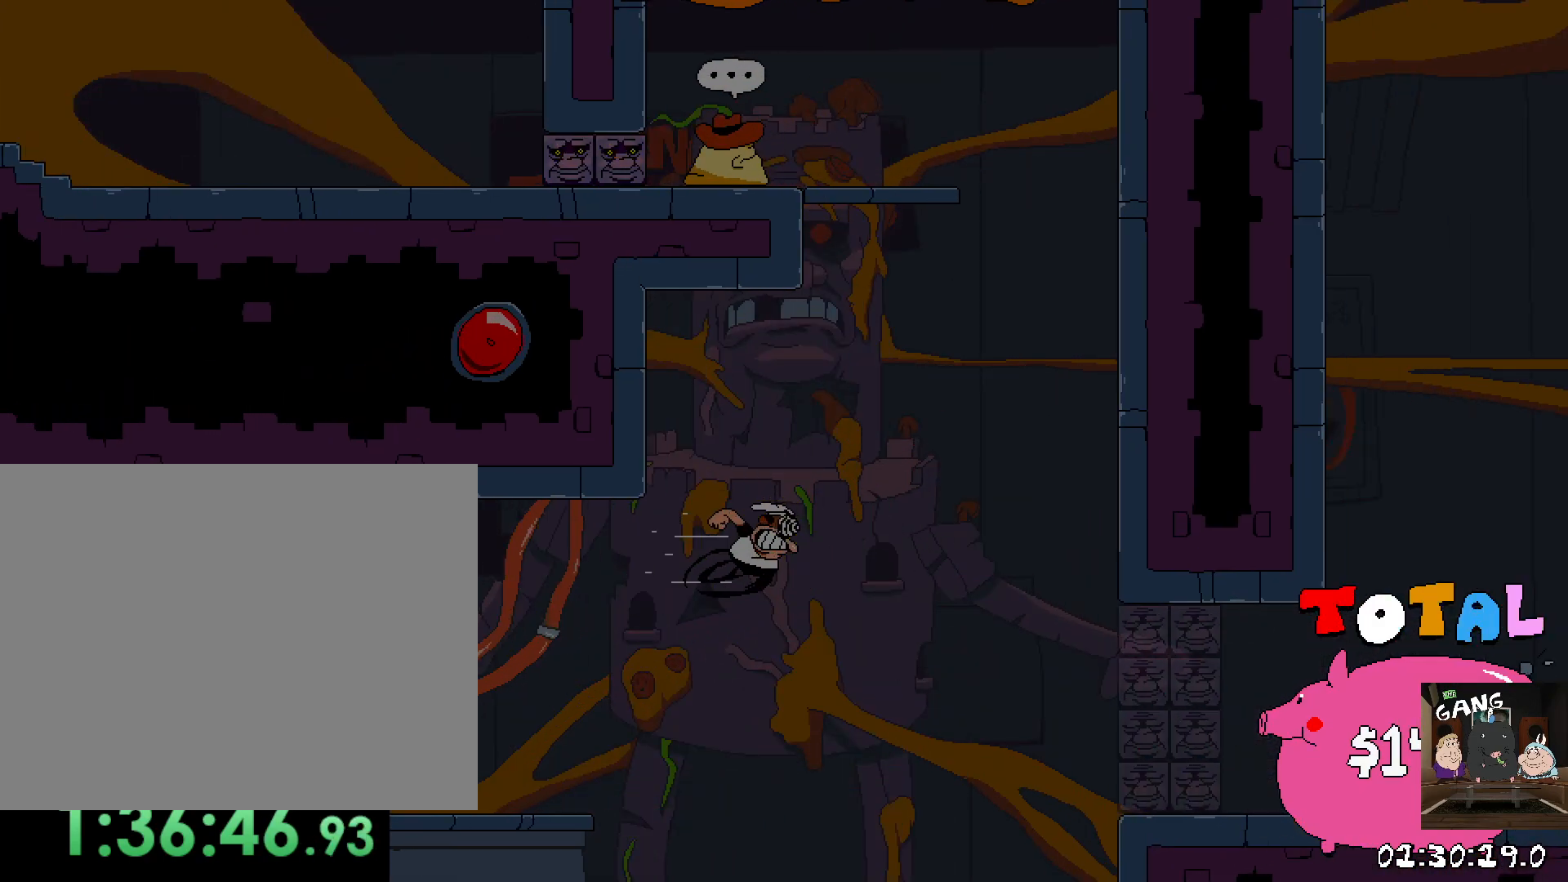
{"buttons": ["R2"], "left_stick": "right", "right_stick": "center", "events": [[183, "CROSS", "up"]]}
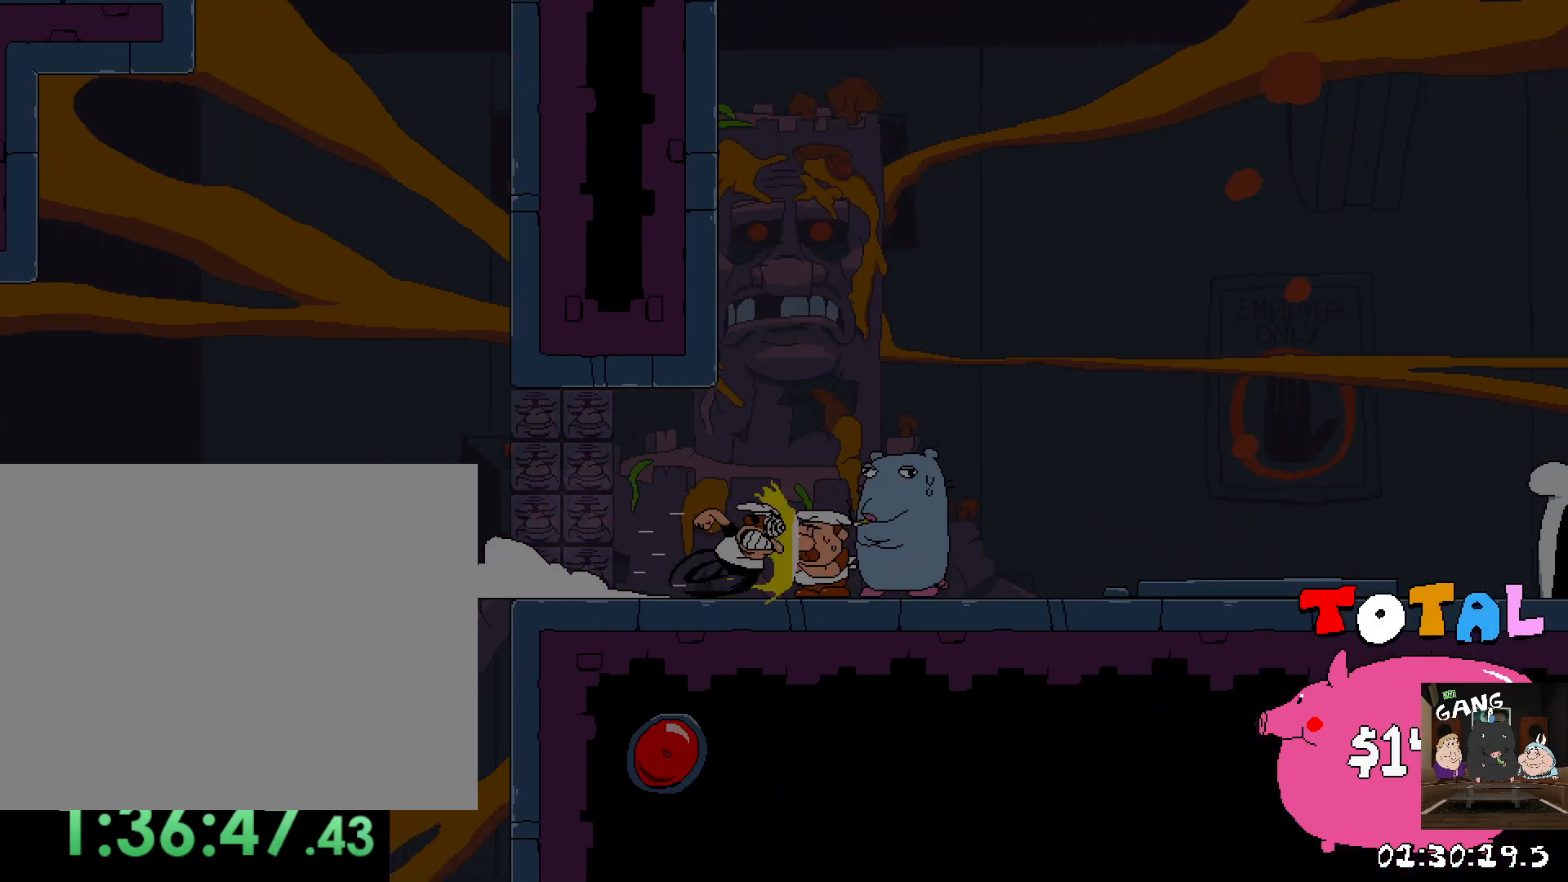
{"buttons": ["R2"], "left_stick": "right", "right_stick": "center", "events": []}
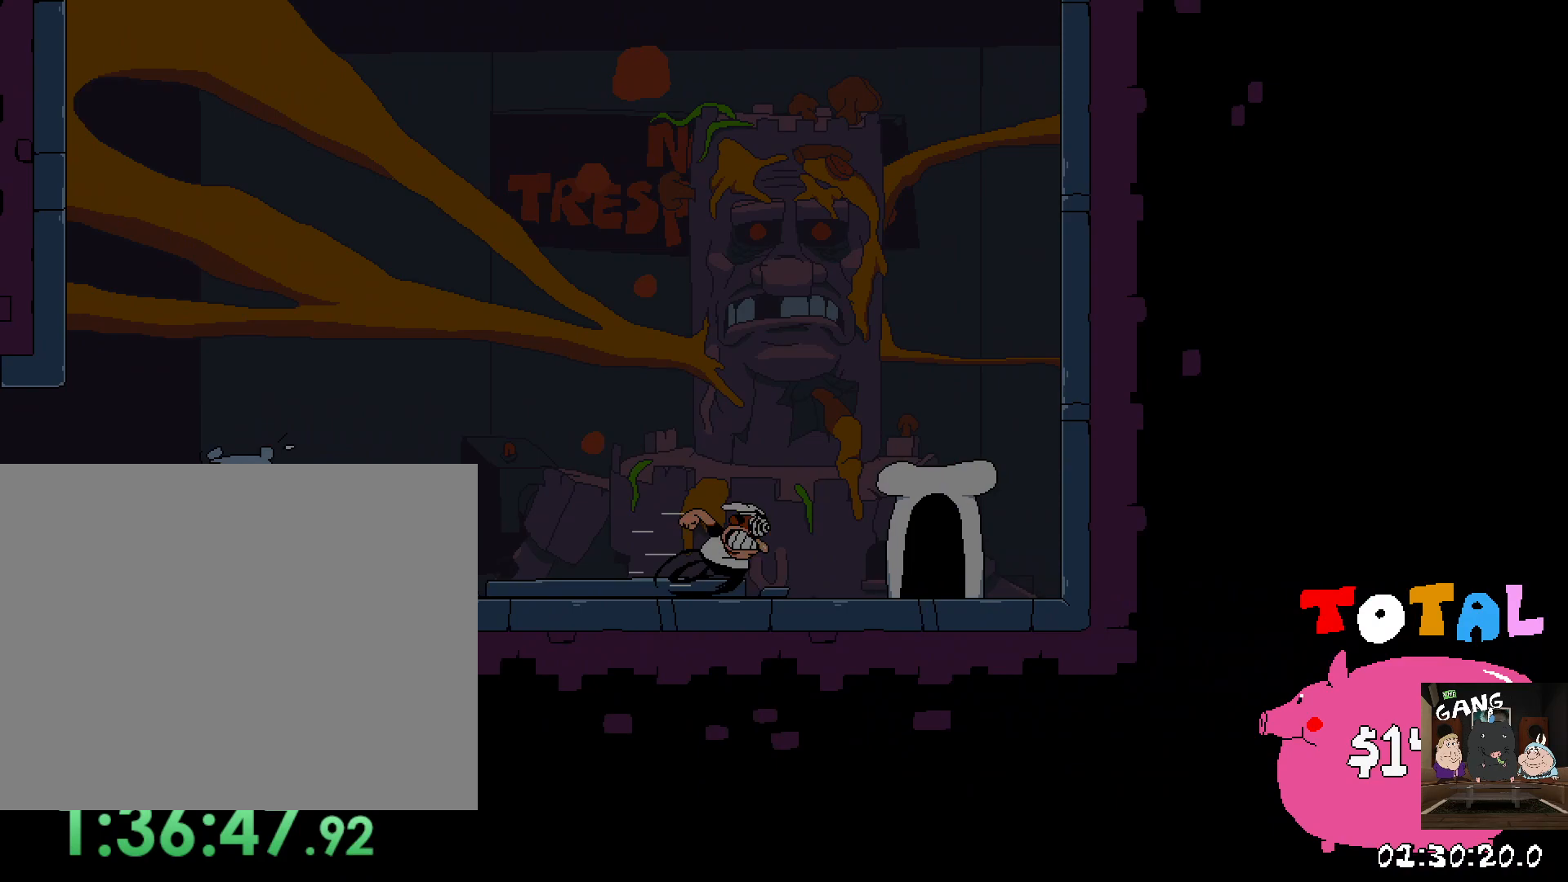
{"buttons": ["R2"], "left_stick": "right", "right_stick": "center", "events": [[17, "CROSS", "down"], [267, "CROSS", "up"]]}
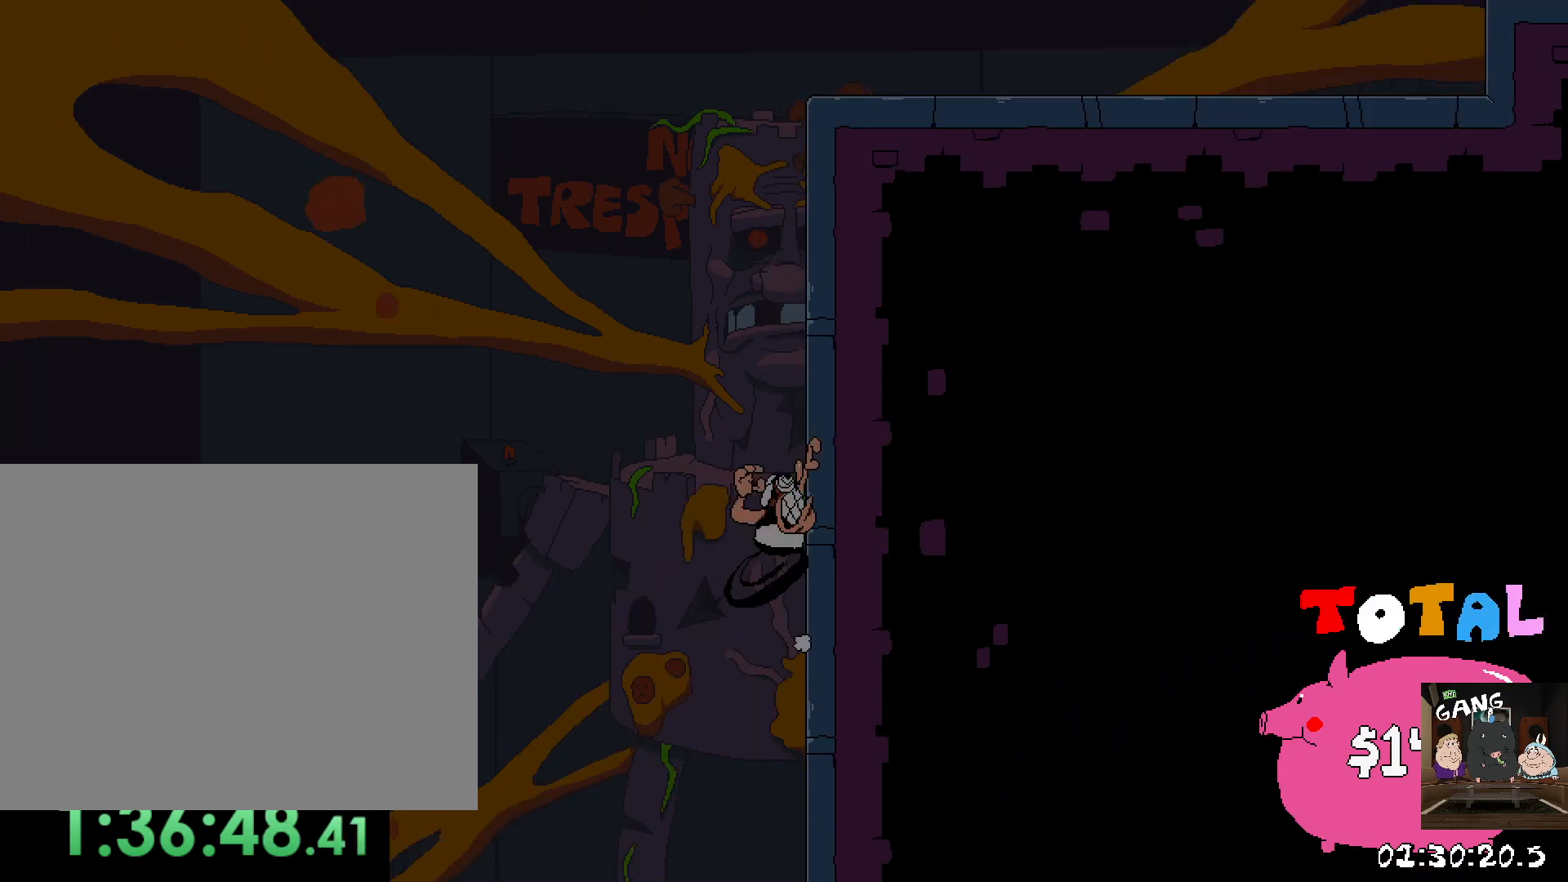
{"buttons": ["R2"], "left_stick": "right", "right_stick": "center", "events": []}
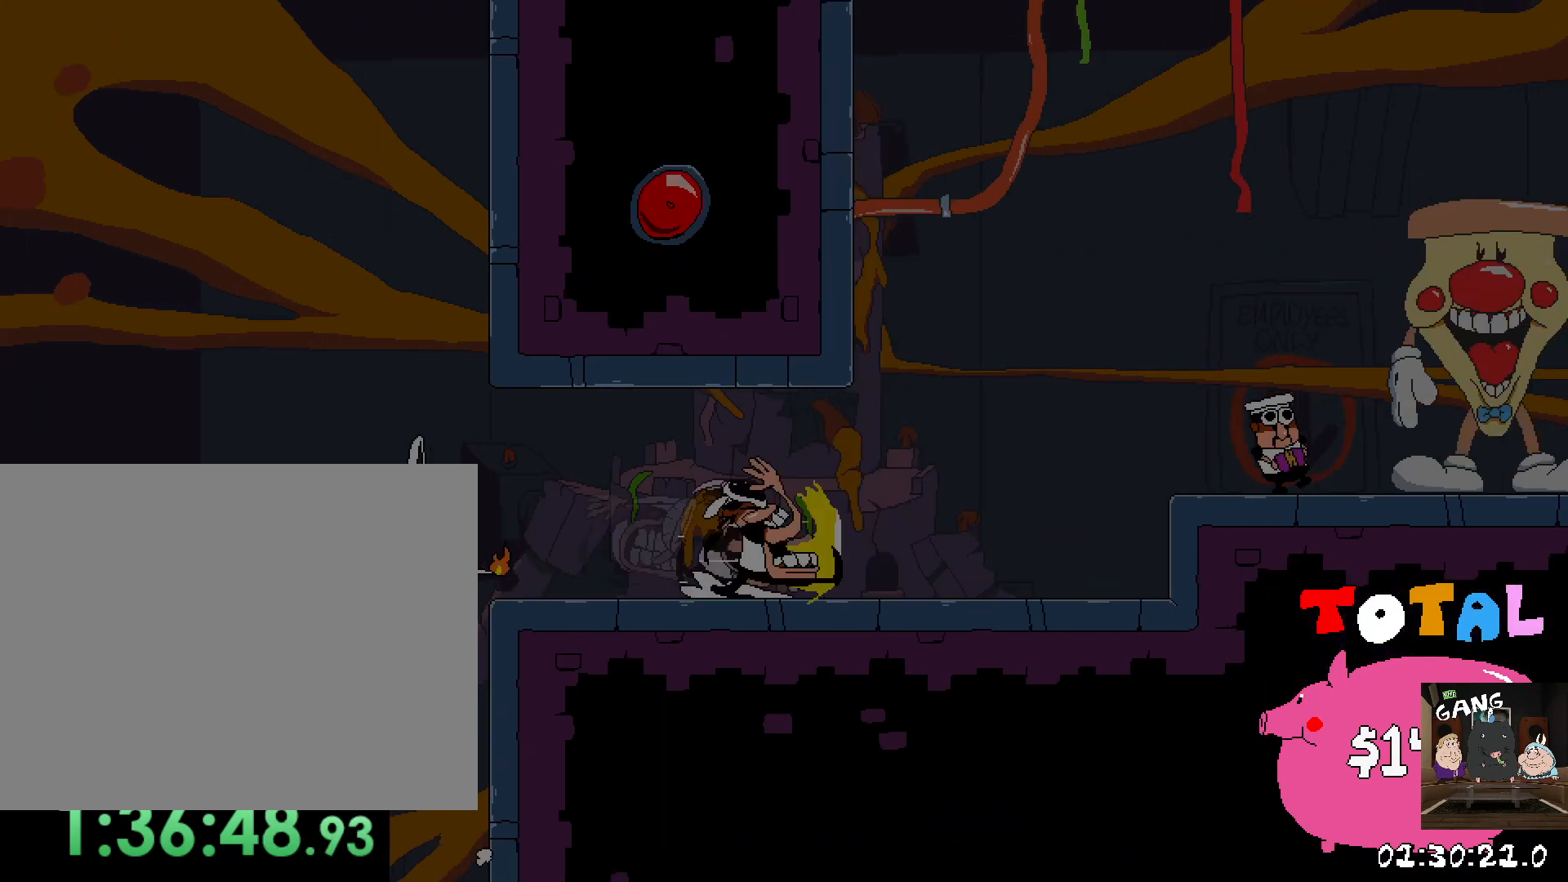
{"buttons": [], "left_stick": "center", "right_stick": "center", "events": [[117, "CROSS", "down"], [200, "CROSS", "up"], [300, "R2", "up"], [367, "left_stick", "center"]]}
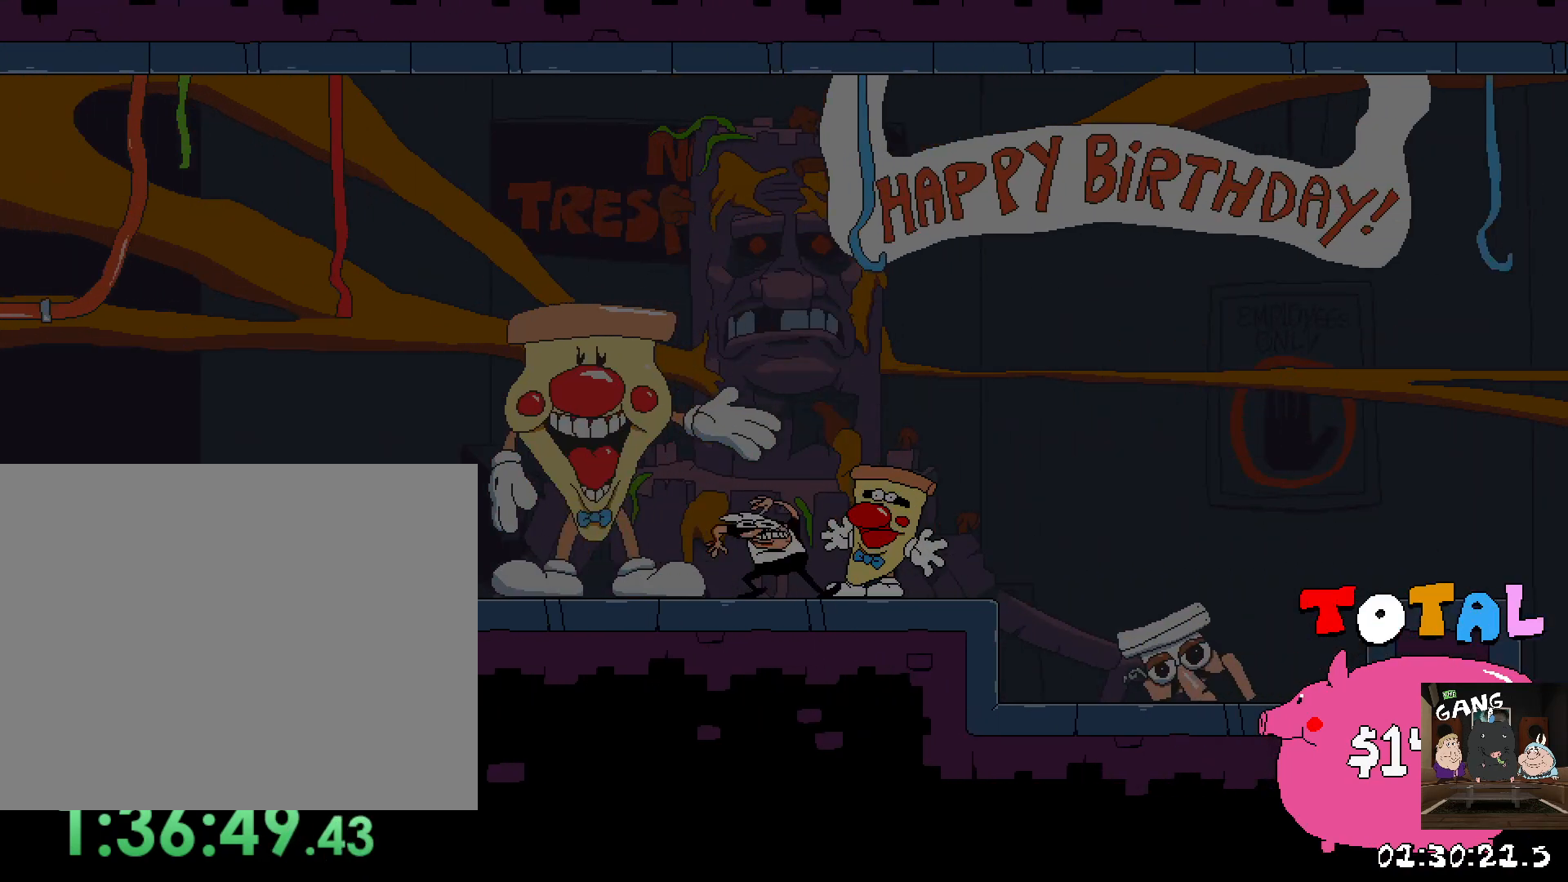
{"buttons": ["SQUARE", "R2"], "left_stick": "right", "right_stick": "center", "events": [[17, "left_stick", "right"], [100, "R2", "down"], [333, "SQUARE", "down"]]}
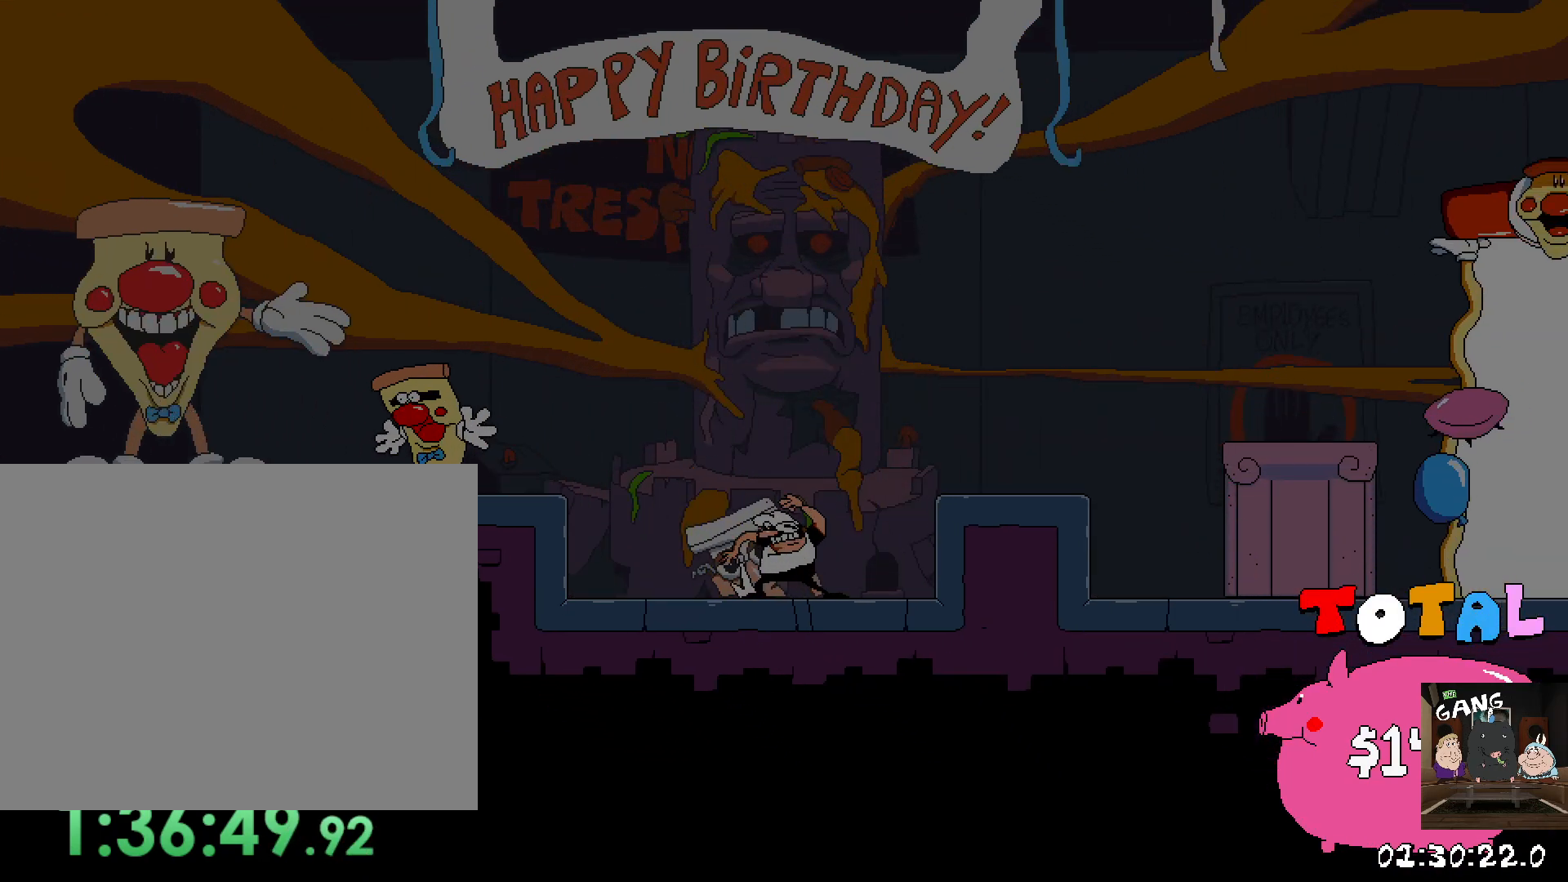
{"buttons": ["R2"], "left_stick": "right", "right_stick": "center", "events": [[100, "CROSS", "down"], [133, "SQUARE", "up"], [183, "SQUARE", "down"], [317, "CROSS", "up"], [350, "SQUARE", "up"]]}
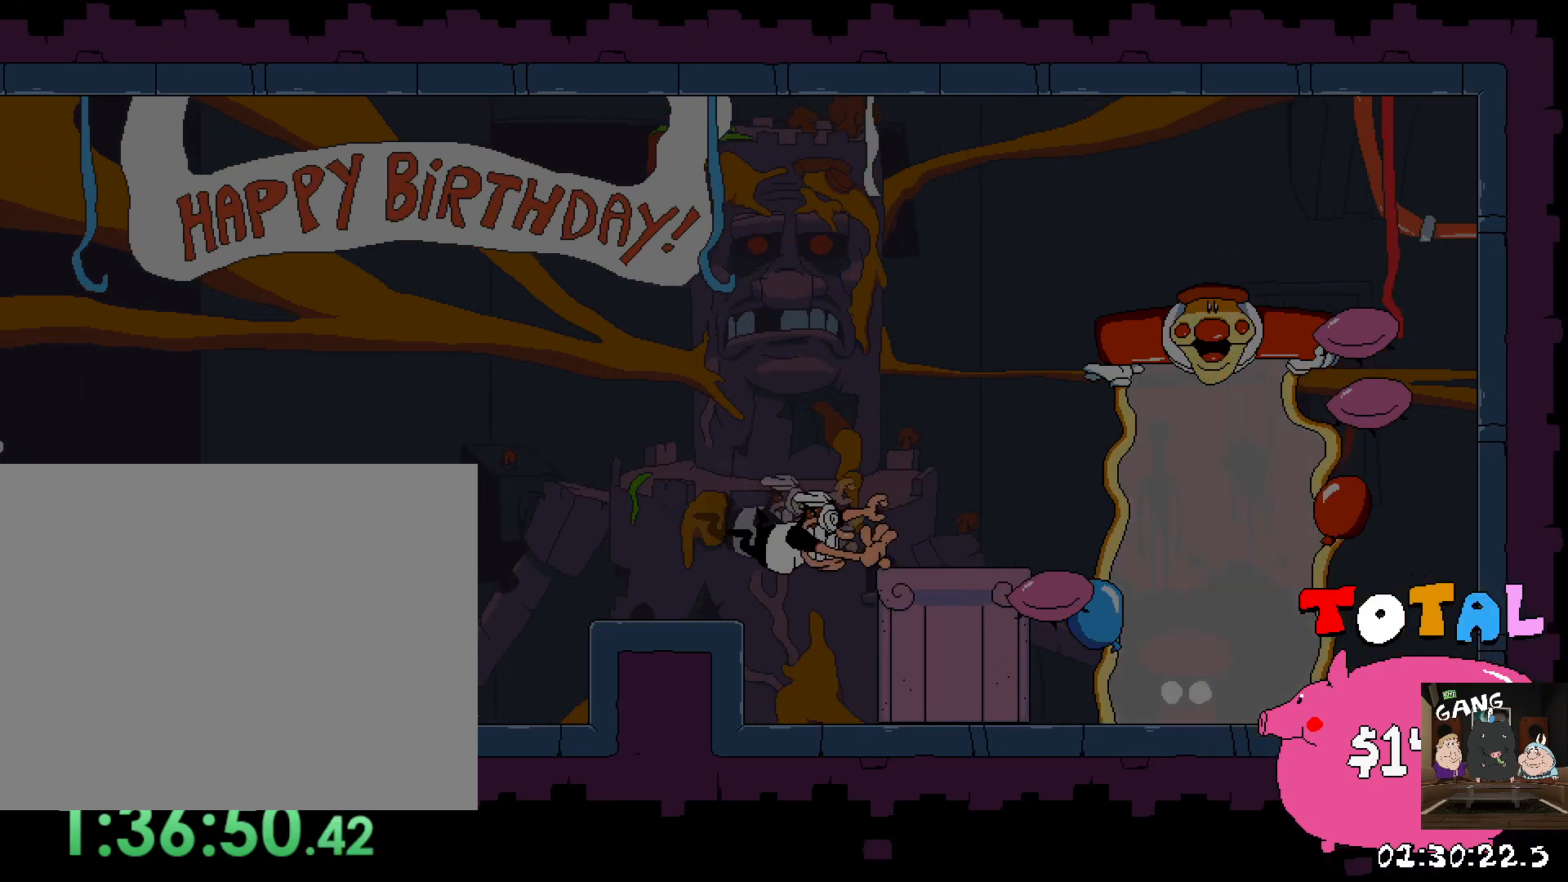
{"buttons": [], "left_stick": "up", "right_stick": "center", "events": [[383, "R2", "up"], [383, "left_stick", "up"]]}
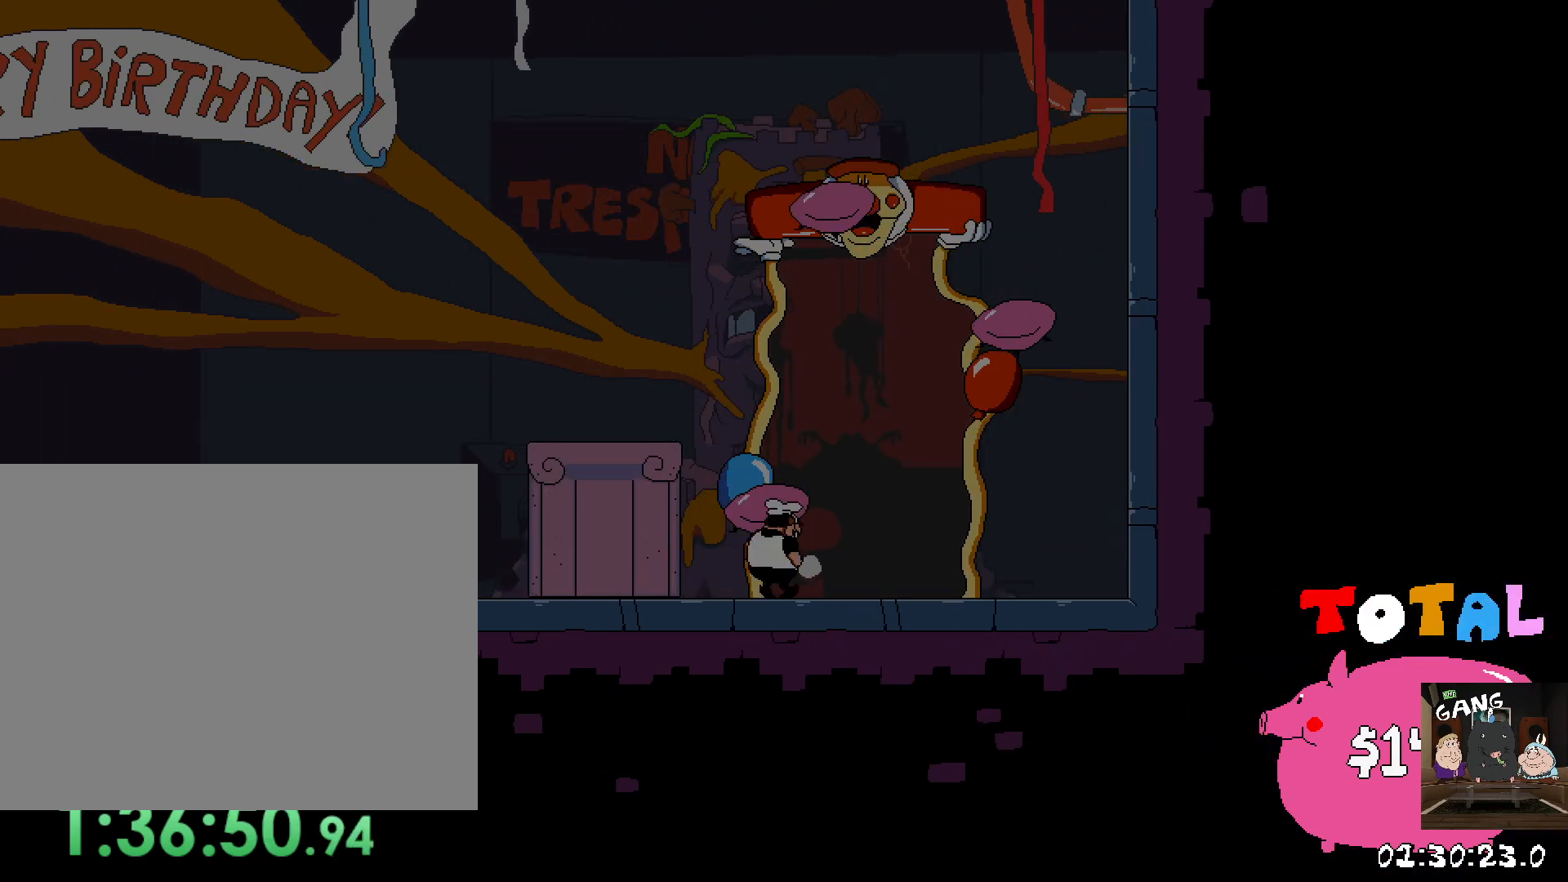
{"buttons": [], "left_stick": "center", "right_stick": "center", "events": [[167, "left_stick", "center"]]}